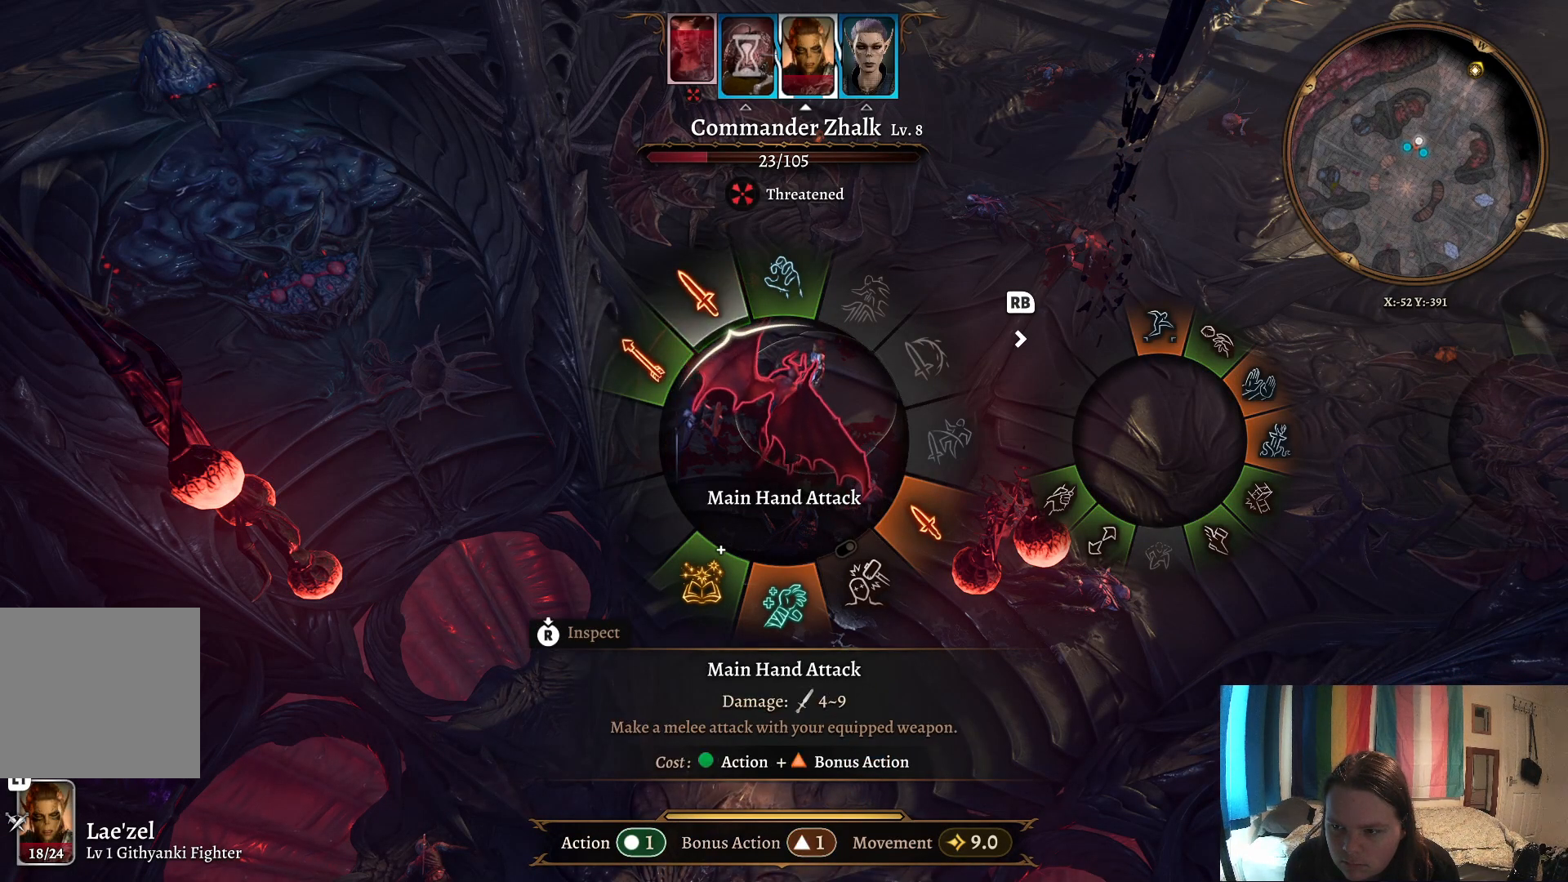
Gameplay with a controller (Xbox layout); each line is a JSON object with the inputs held at the frame after it. "events" lists button and stick changes between this image and that frame as [ms after this image, input, new state], when the widget could be followed in between.
{"buttons": [], "left_stick": "center", "right_stick": "center", "events": [[117, "A", "down"], [233, "A", "up"], [467, "left_stick", "center"]]}
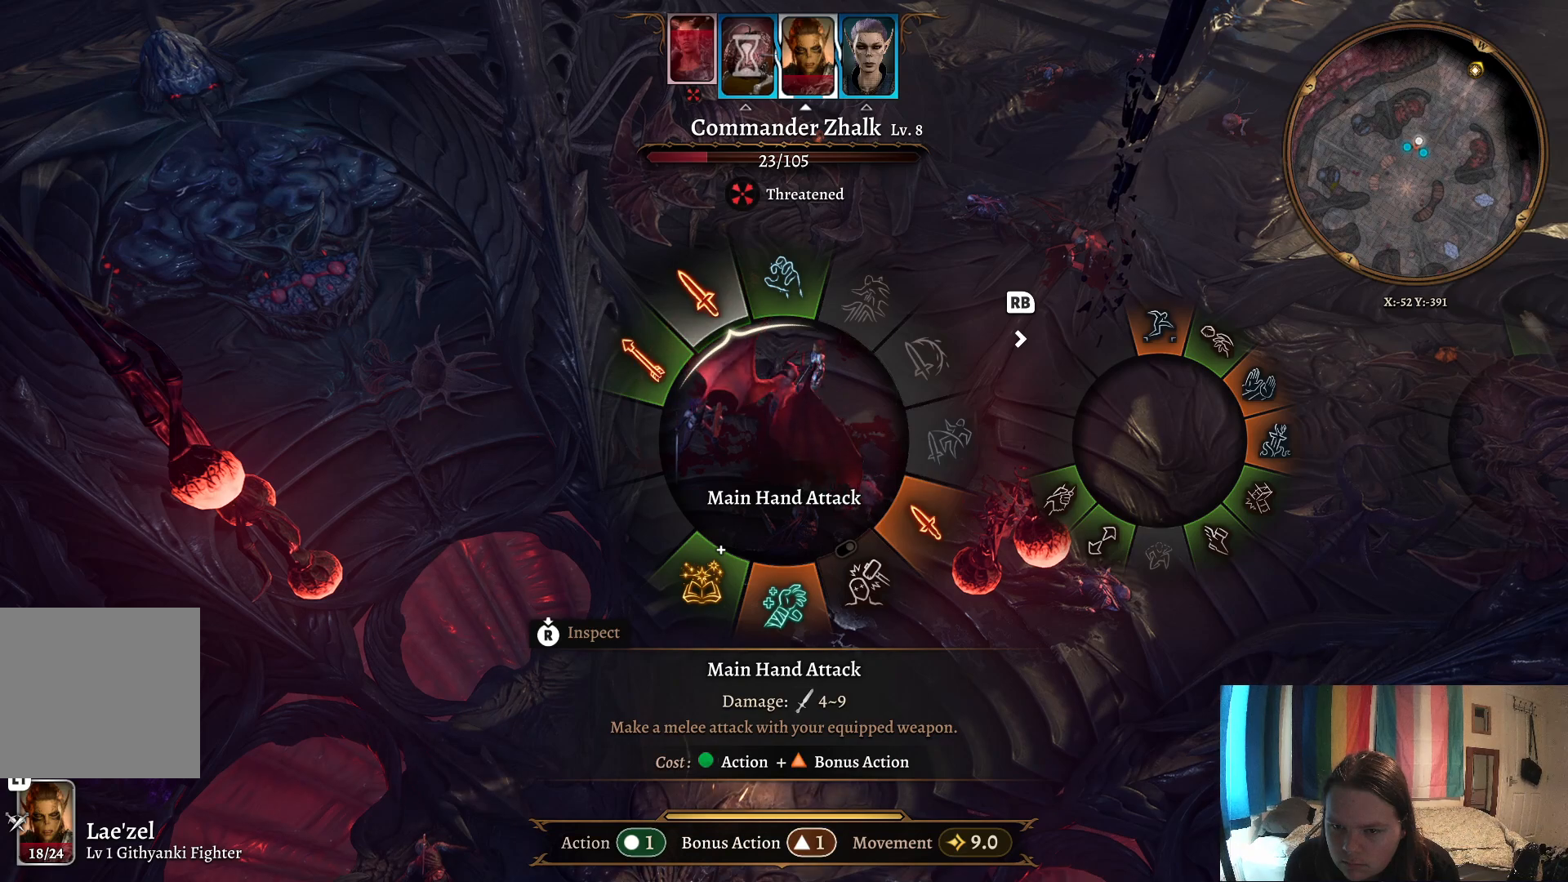
{"buttons": [], "left_stick": "center", "right_stick": "center", "events": []}
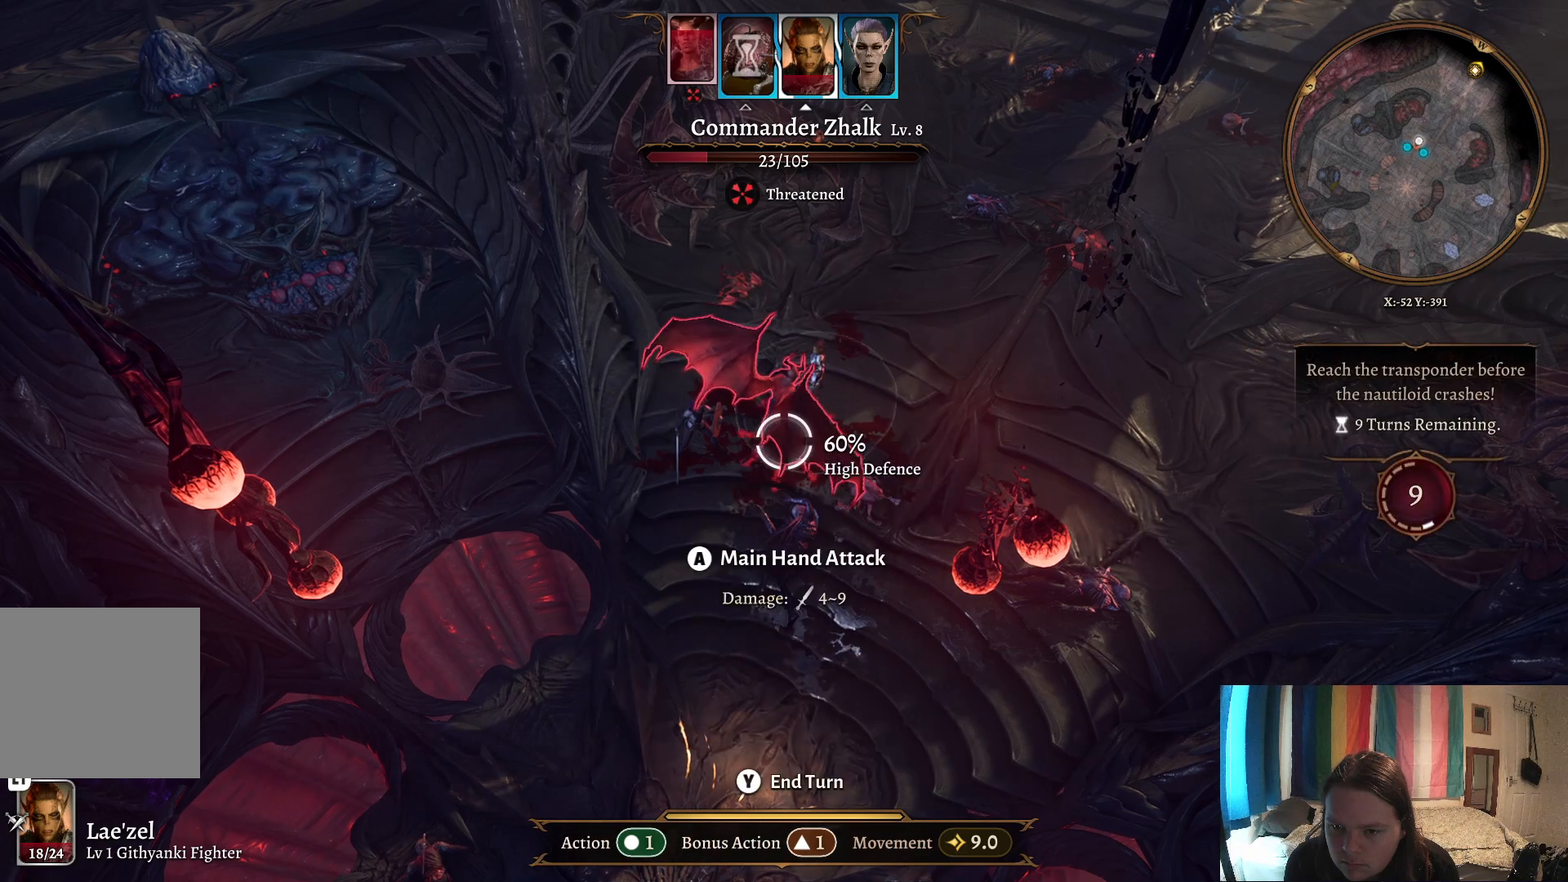
{"buttons": [], "left_stick": "center", "right_stick": "center", "events": [[67, "A", "down"], [183, "A", "up"]]}
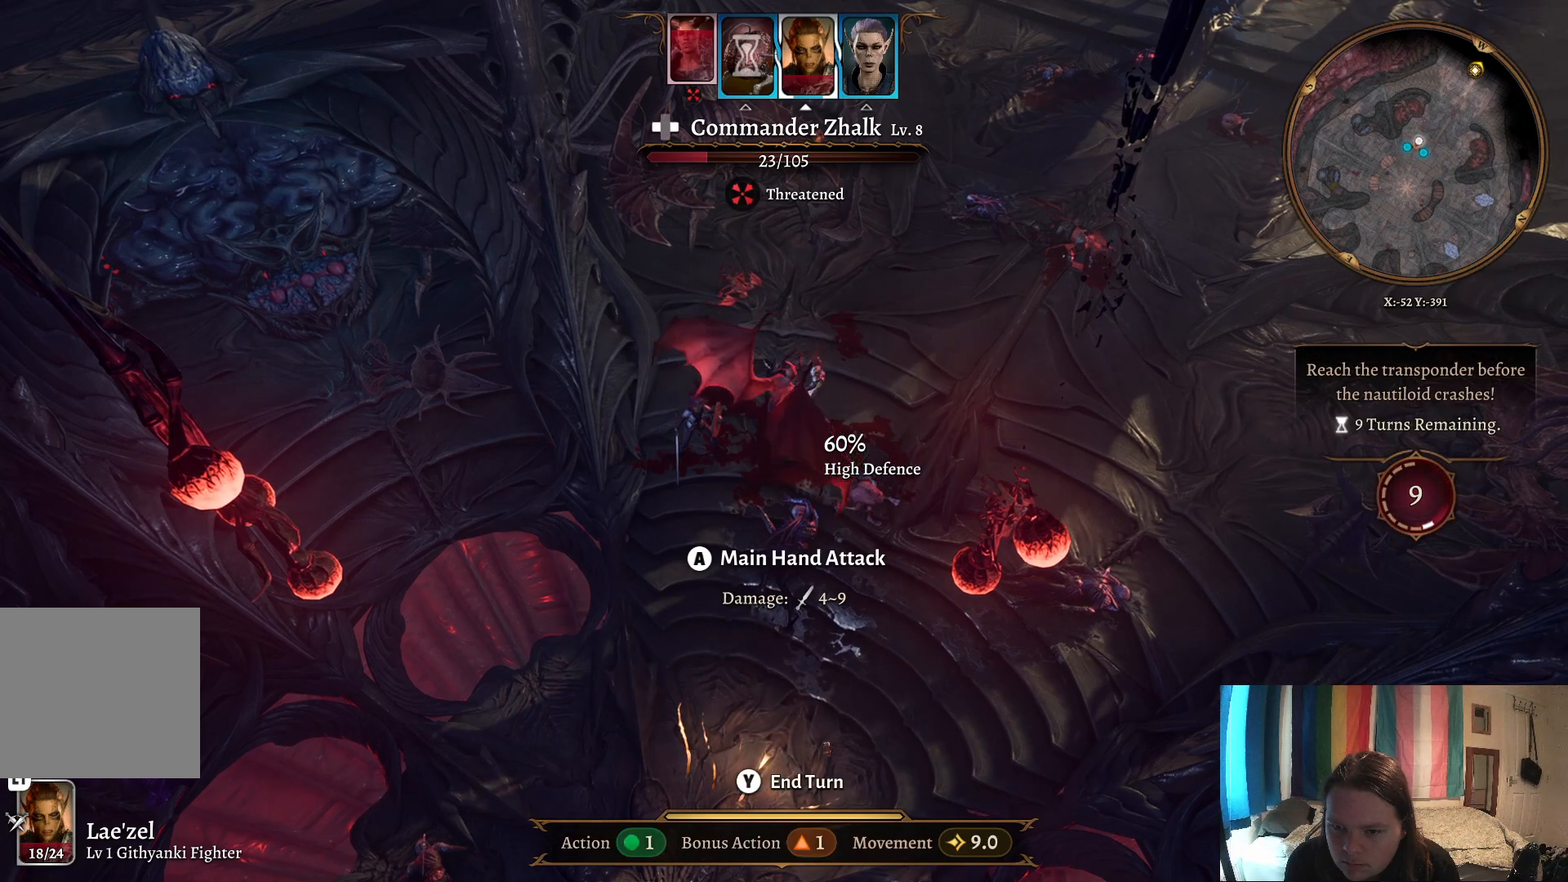
{"buttons": [], "left_stick": "center", "right_stick": "center", "events": []}
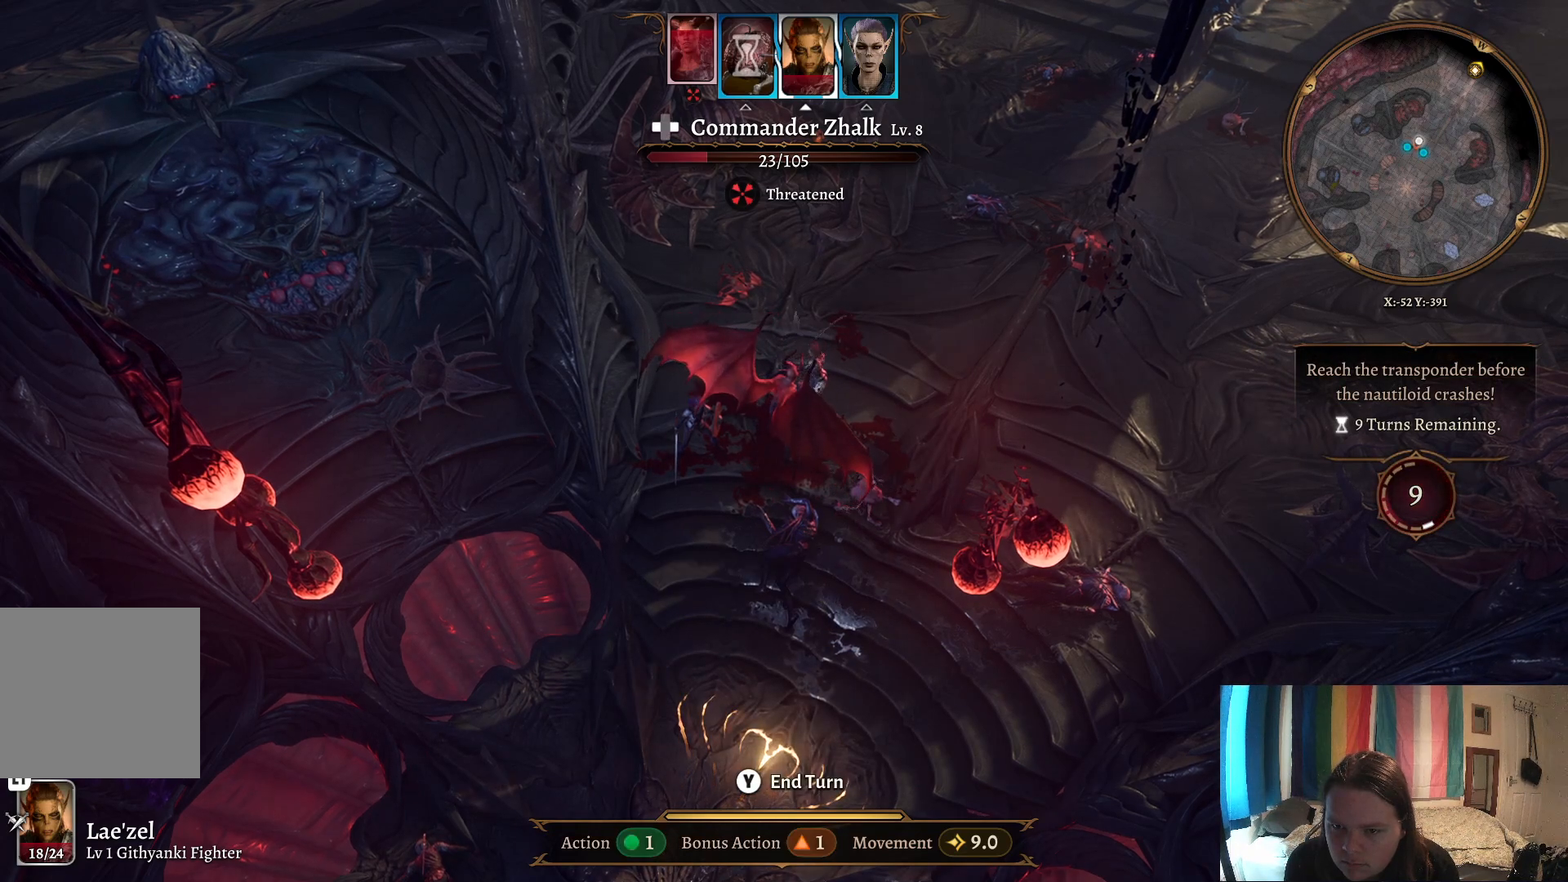
{"buttons": [], "left_stick": "center", "right_stick": "center", "events": []}
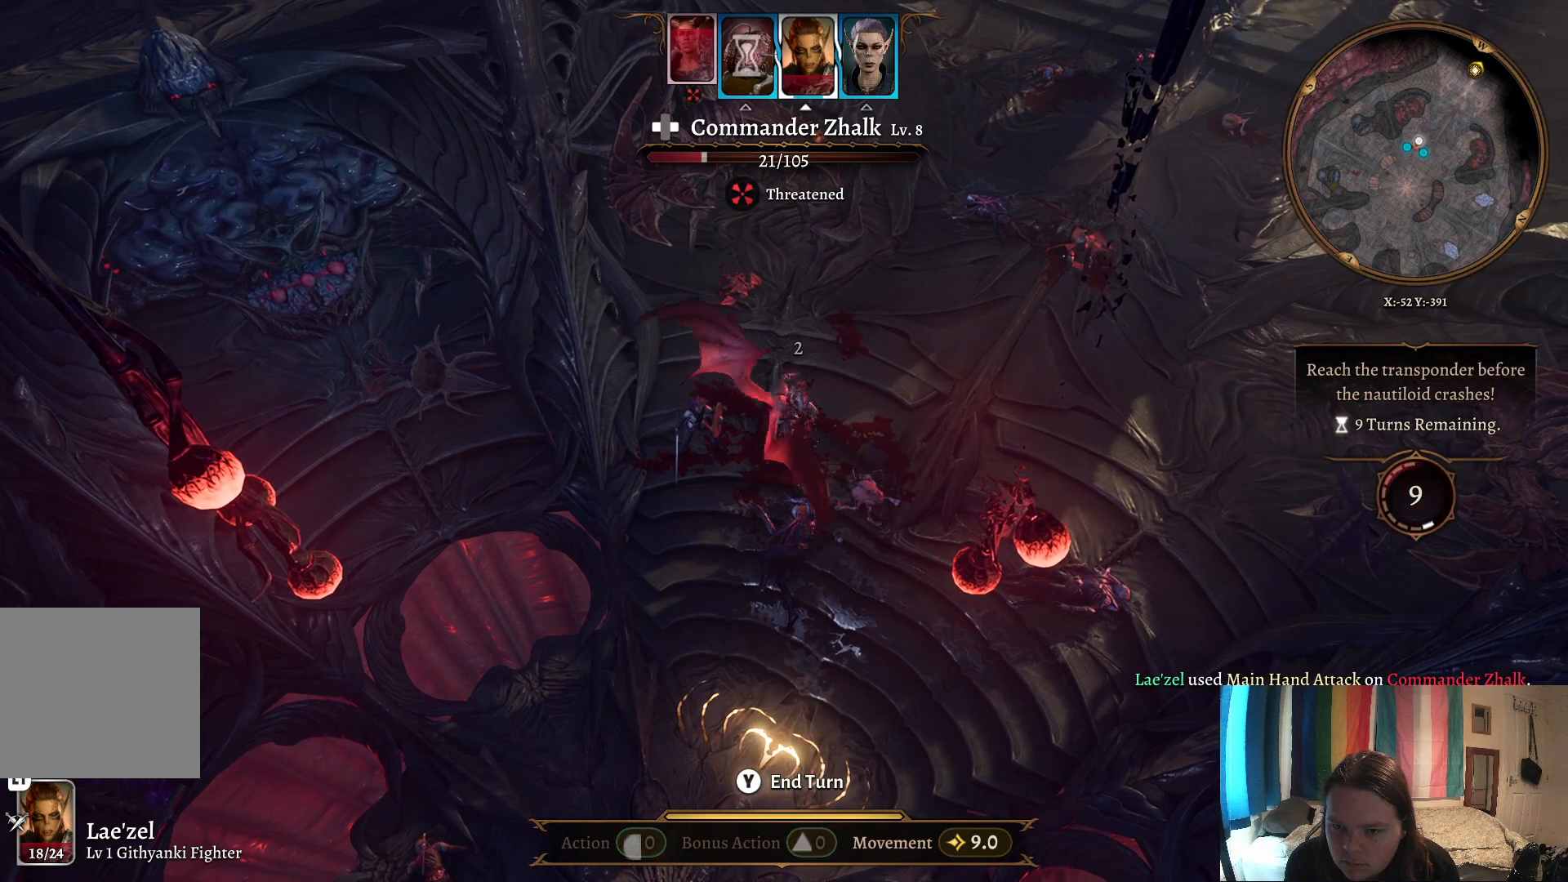
{"buttons": [], "left_stick": "center", "right_stick": "center", "events": []}
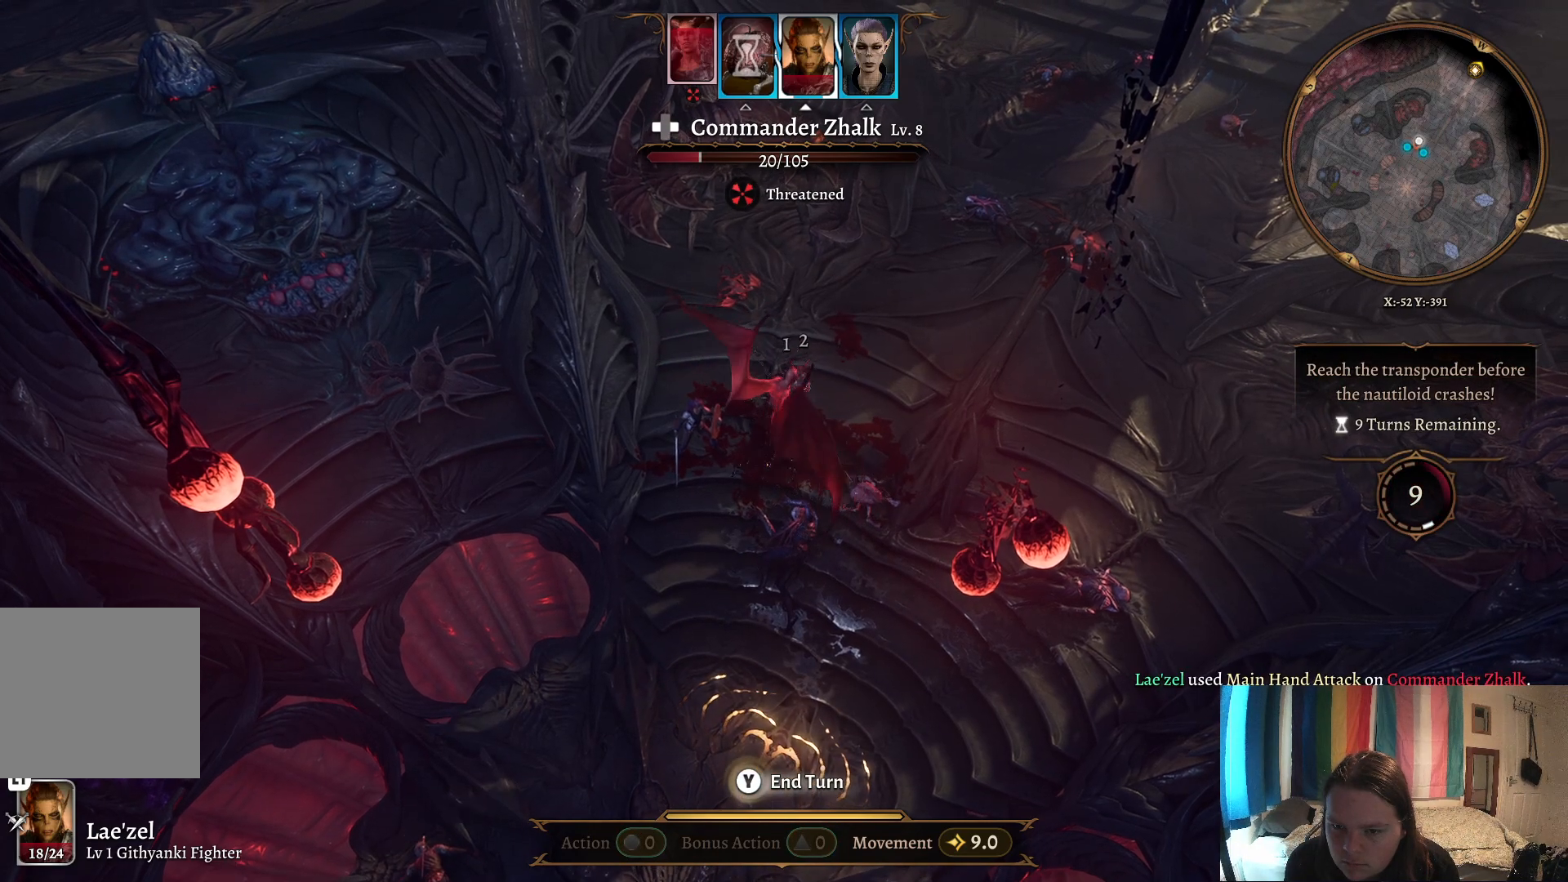
{"buttons": [], "left_stick": "center", "right_stick": "center", "events": []}
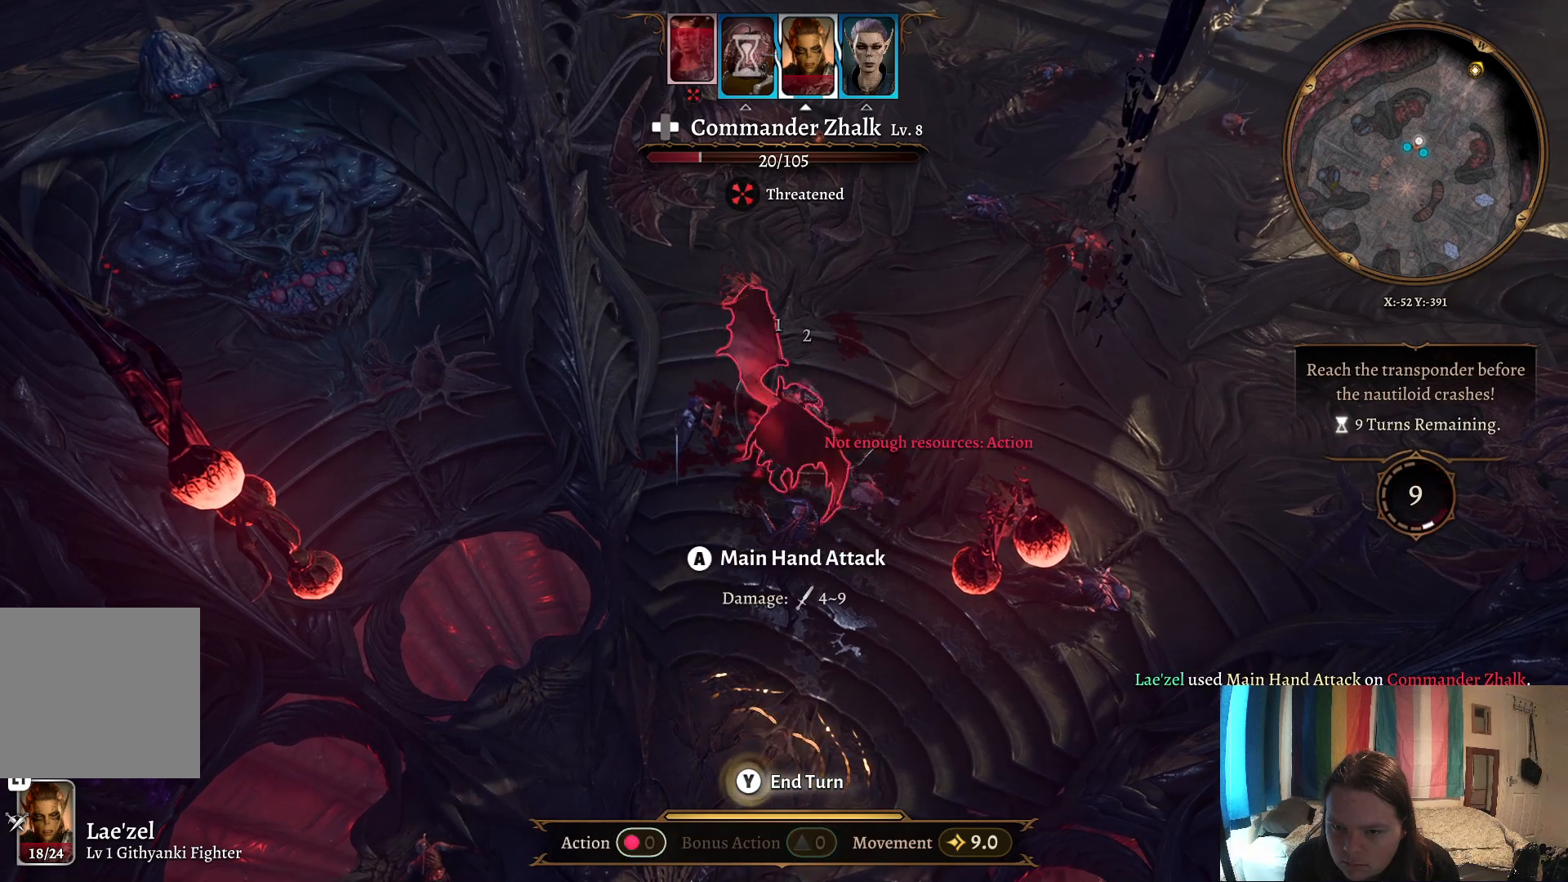
{"buttons": [], "left_stick": "center", "right_stick": "center", "events": []}
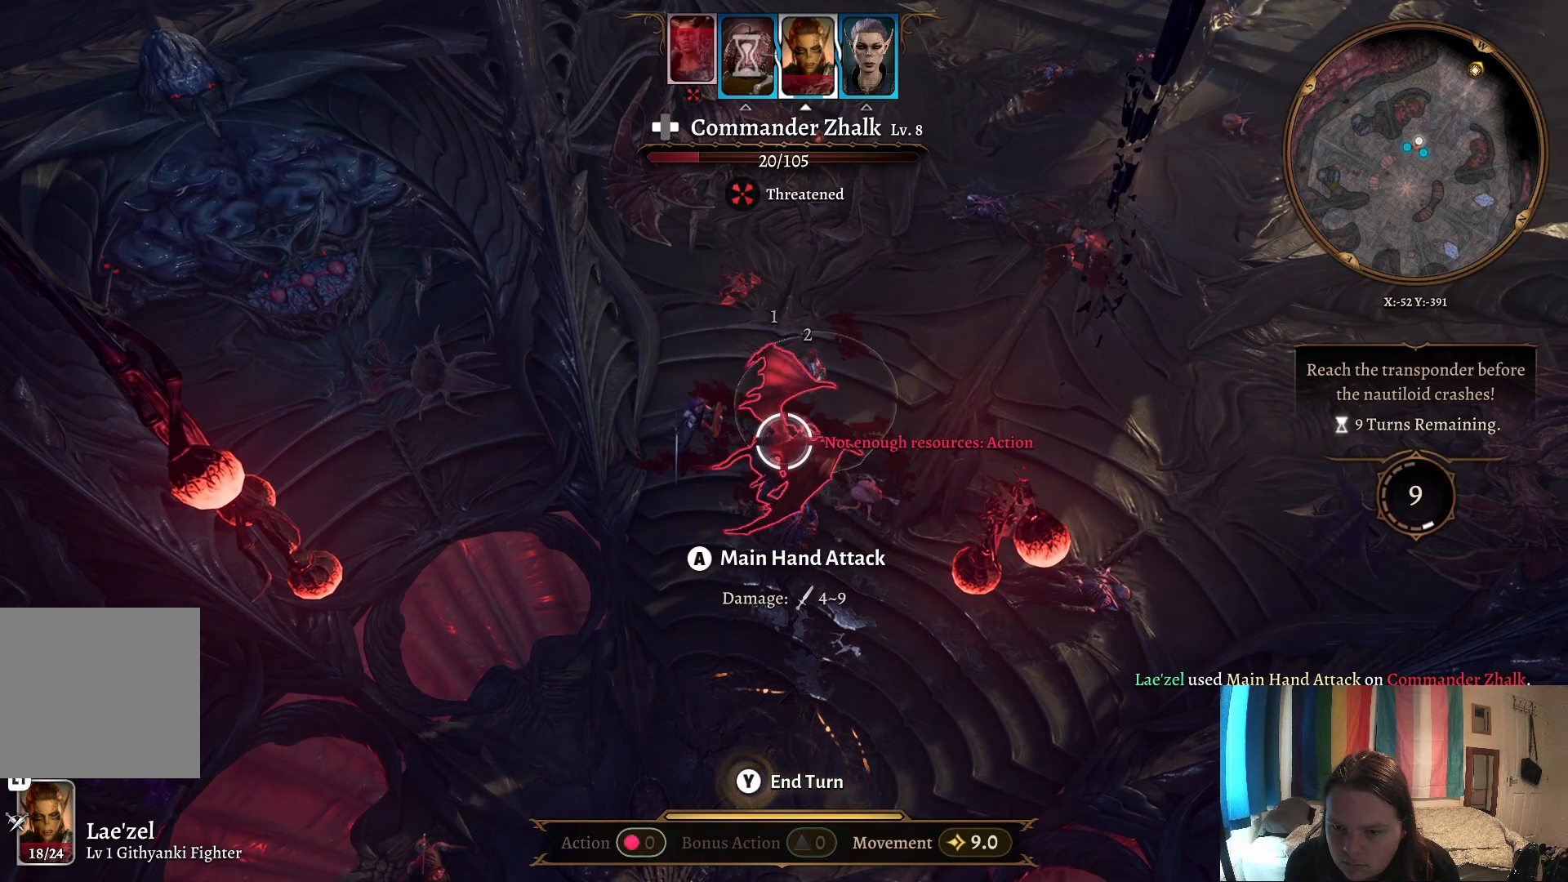
{"buttons": [], "left_stick": "down", "right_stick": "center", "events": [[50, "left_stick", "down"]]}
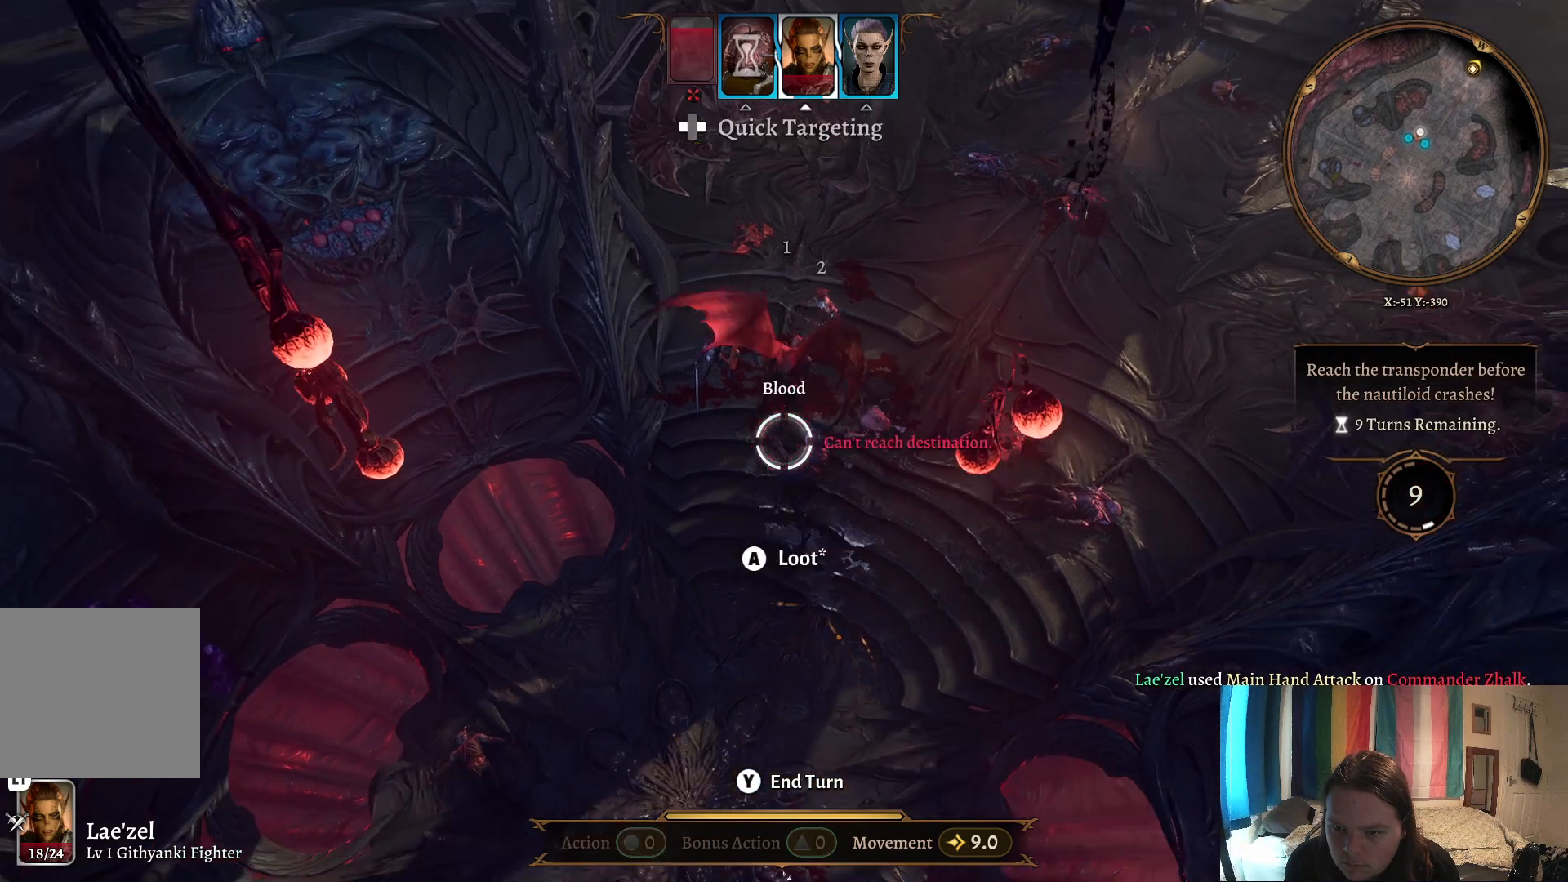
{"buttons": [], "left_stick": "up", "right_stick": "center", "events": [[33, "left_stick", "center"], [450, "left_stick", "up"]]}
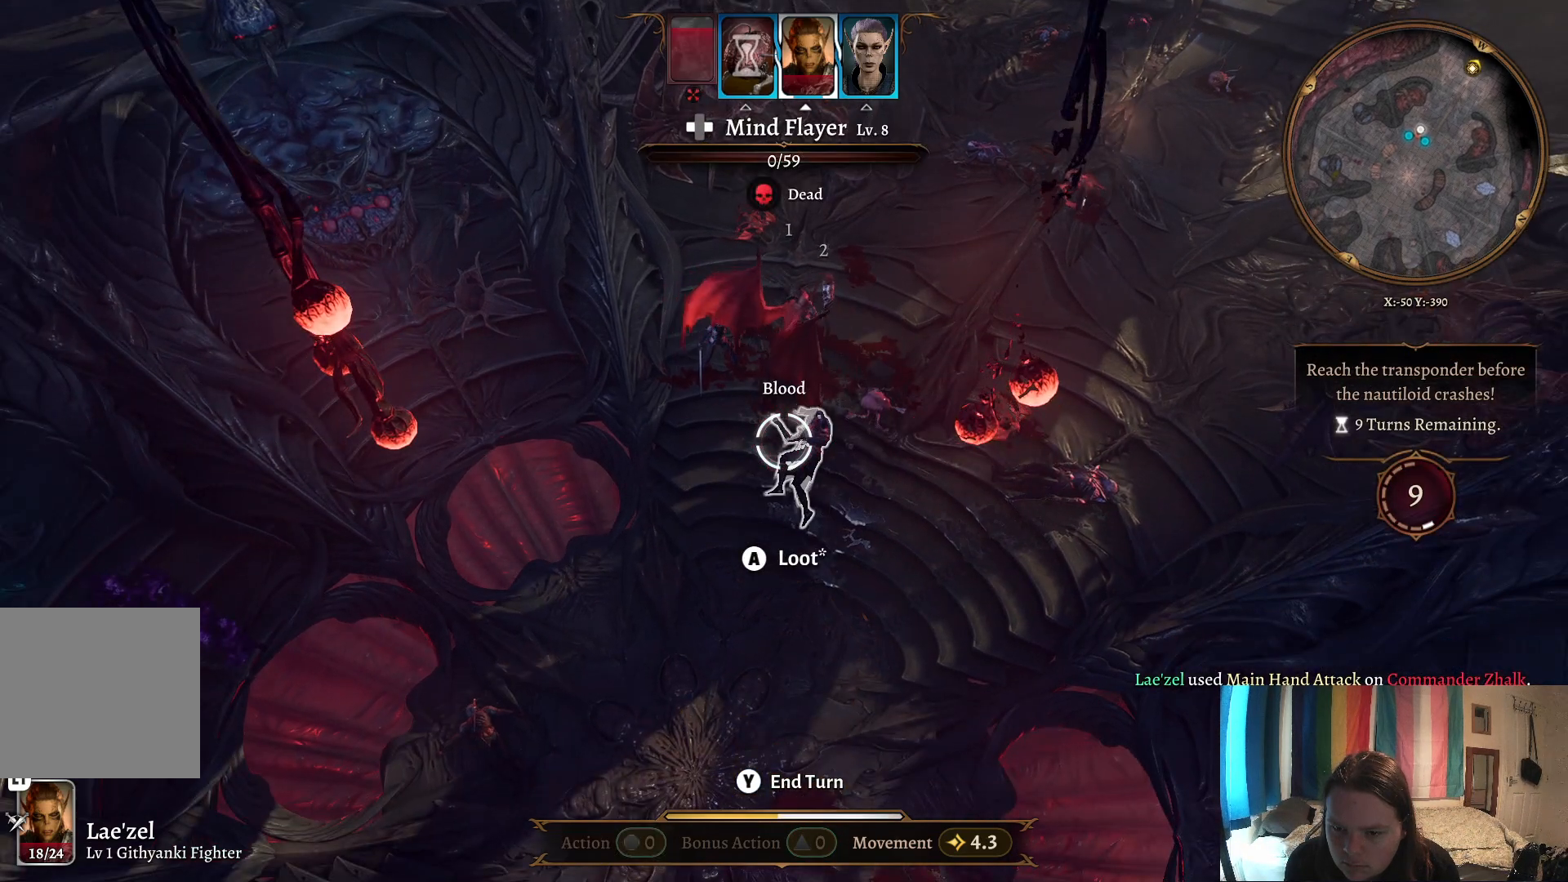
{"buttons": [], "left_stick": "center", "right_stick": "center", "events": [[283, "left_stick", "center"]]}
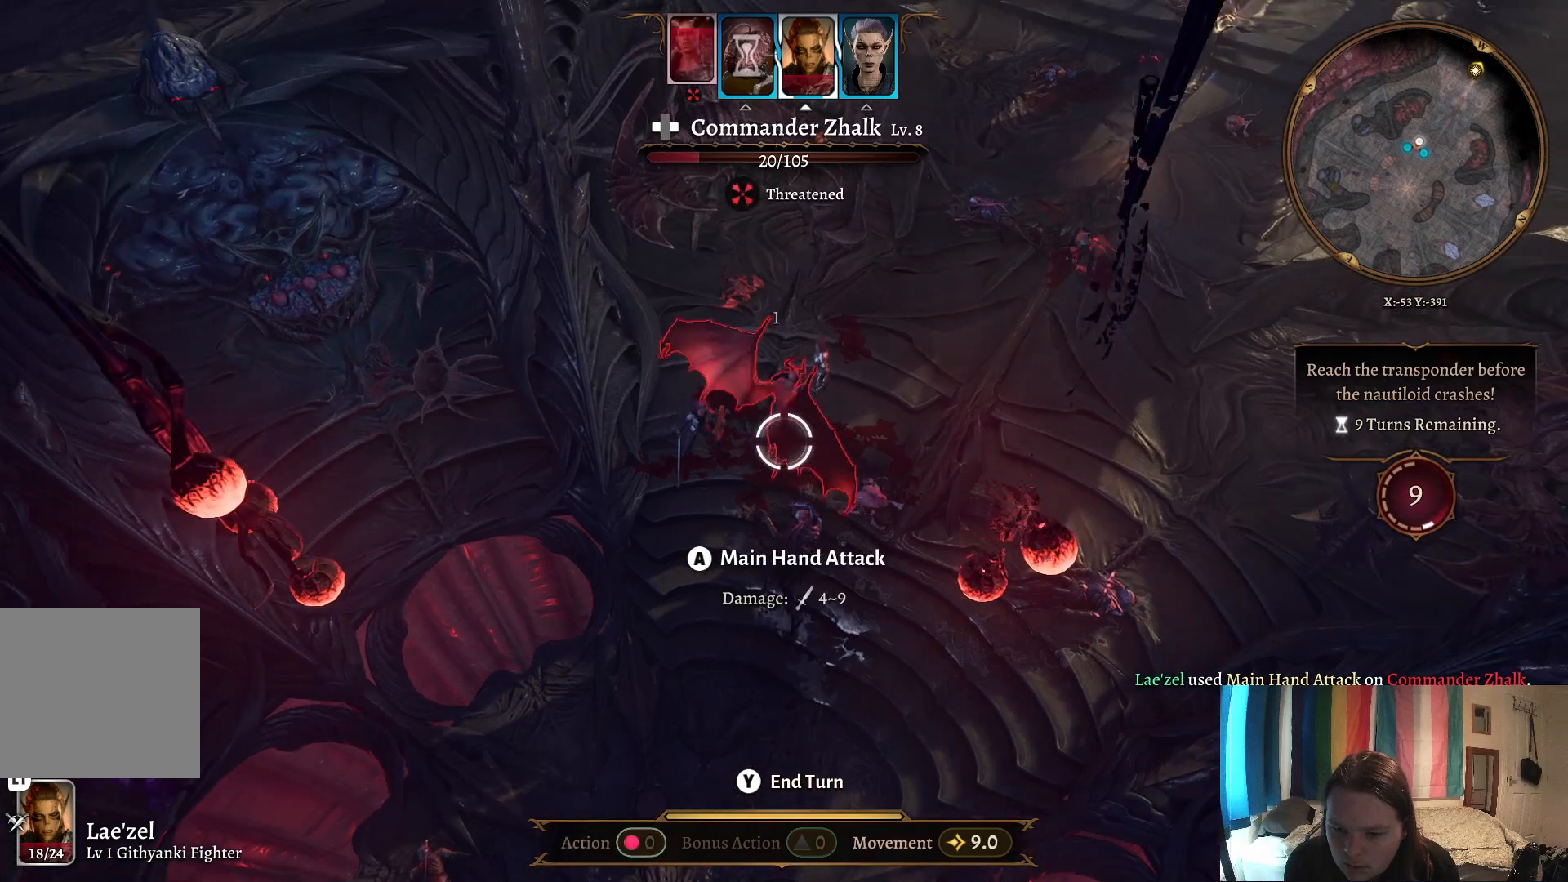
{"buttons": [], "left_stick": "center", "right_stick": "center", "events": [[83, "left_stick", "up"], [467, "left_stick", "center"]]}
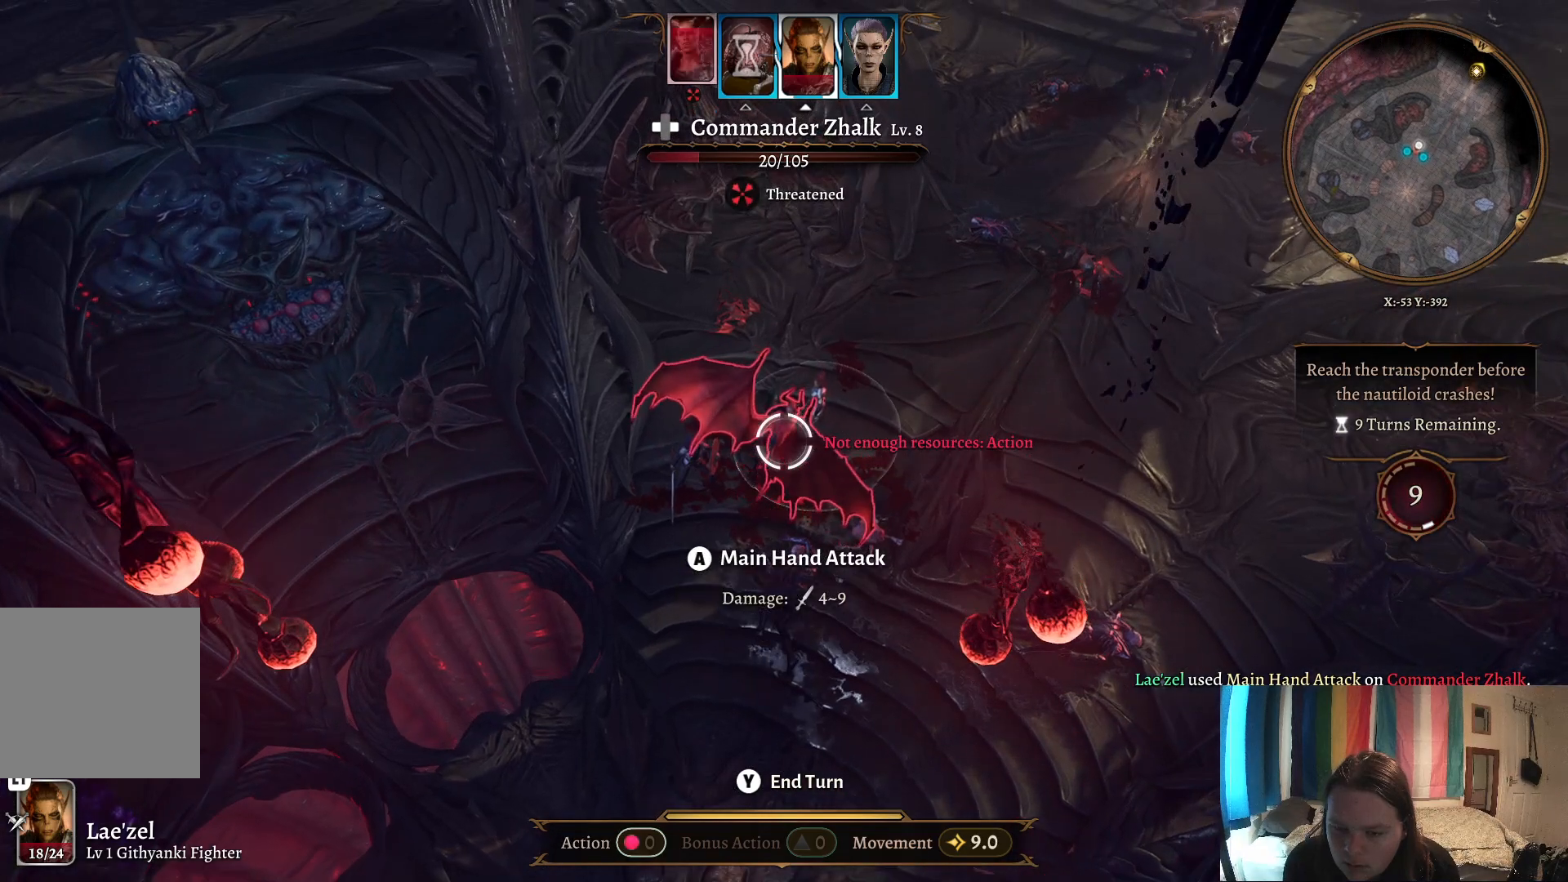
{"buttons": [], "left_stick": "center", "right_stick": "center", "events": []}
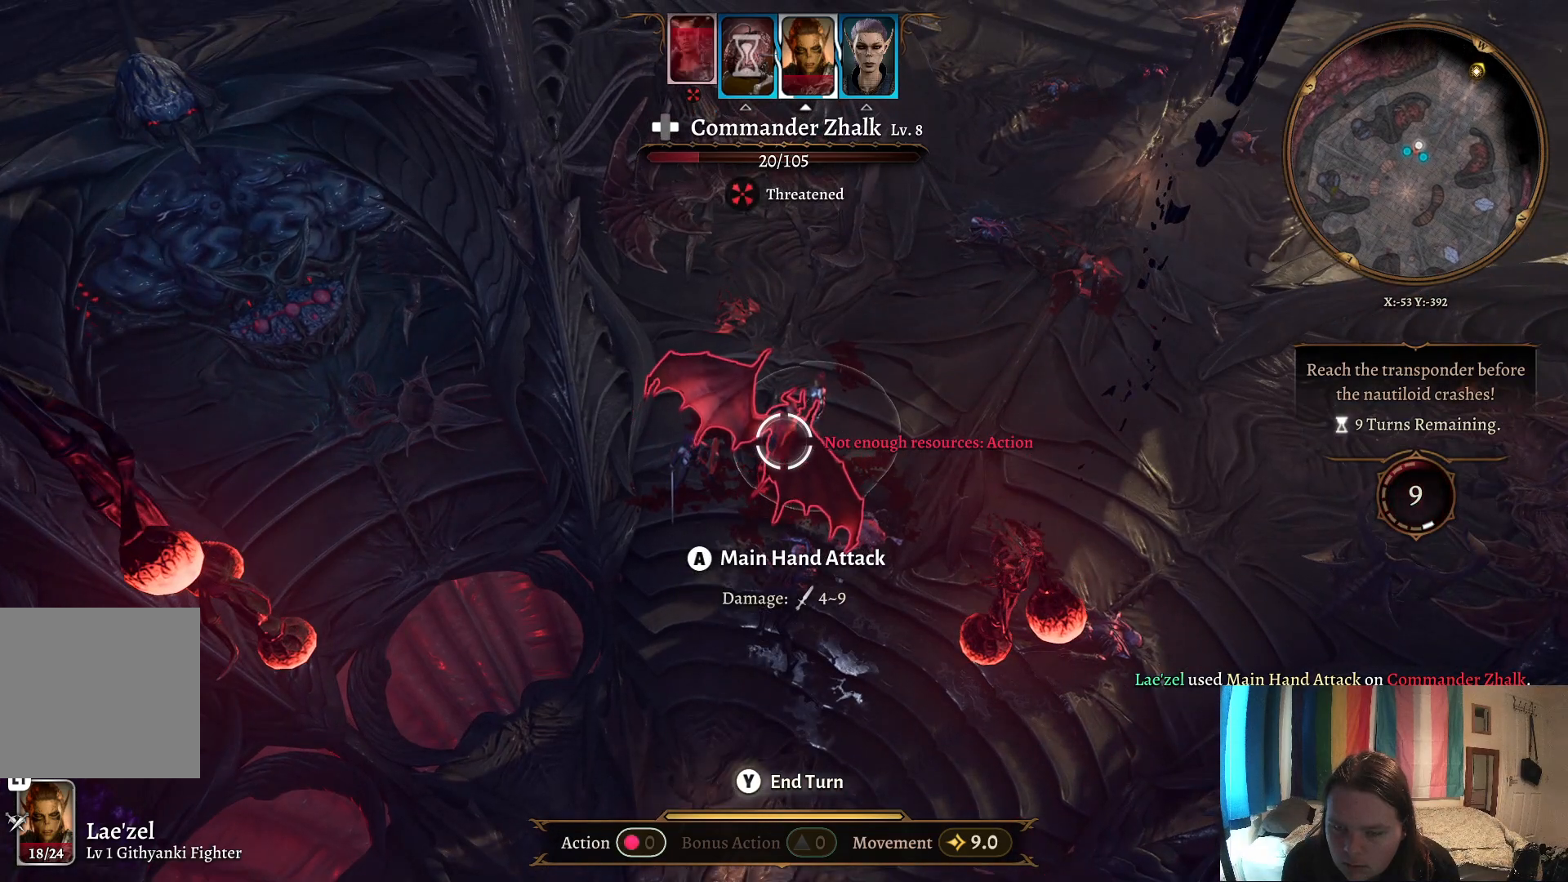
{"buttons": [], "left_stick": "center", "right_stick": "center", "events": [[50, "Y", "down"], [133, "Y", "up"]]}
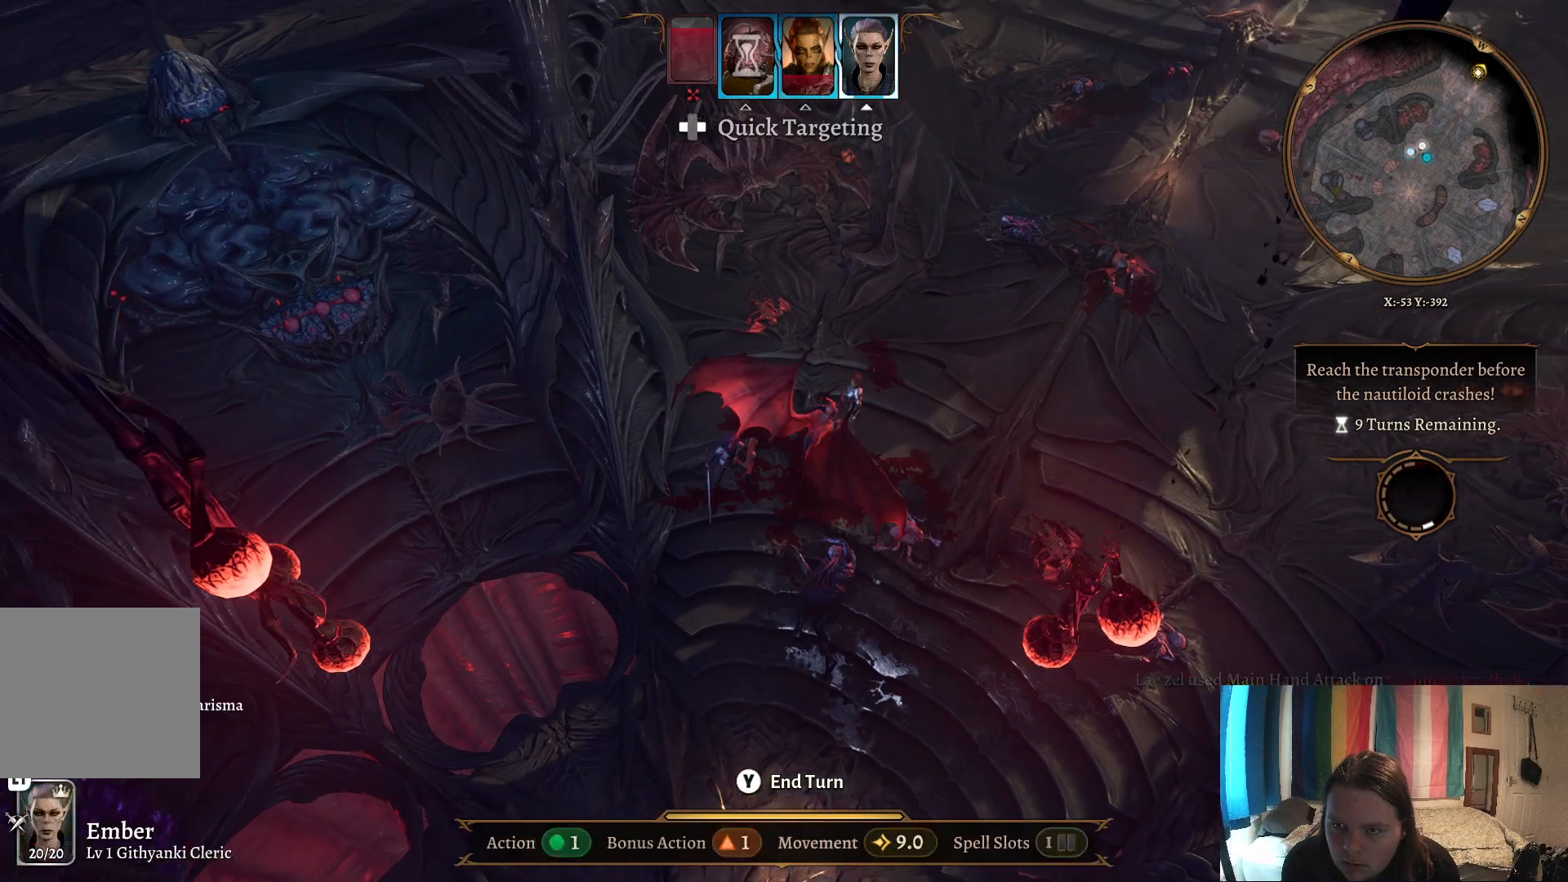
{"buttons": [], "left_stick": "down", "right_stick": "center", "events": [[183, "left_stick", "down"]]}
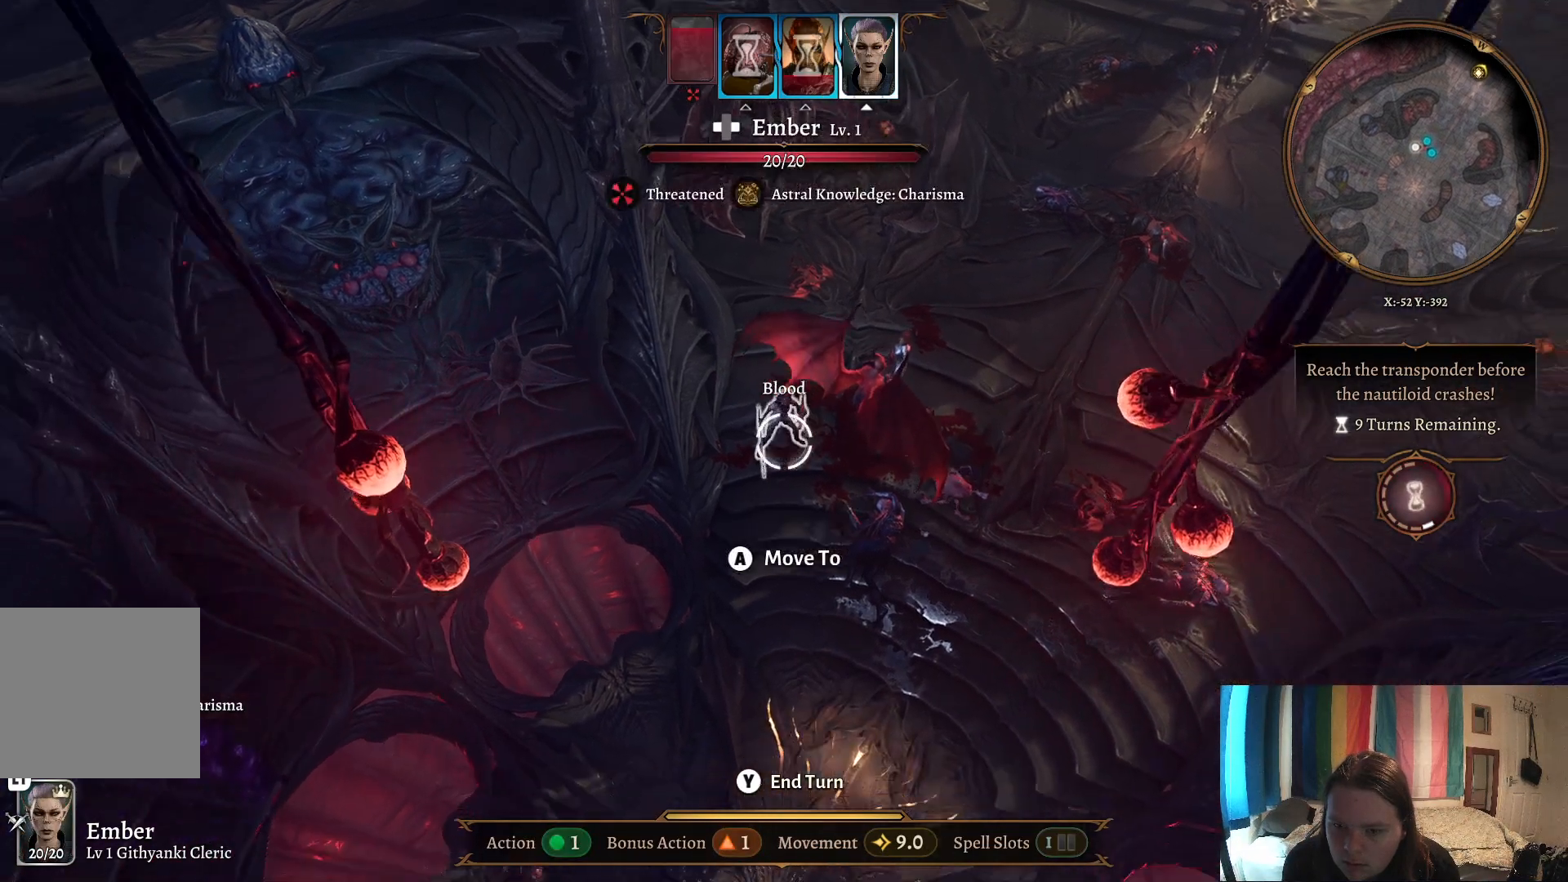
{"buttons": [], "left_stick": "center", "right_stick": "center", "events": [[200, "left_stick", "right"], [483, "left_stick", "center"]]}
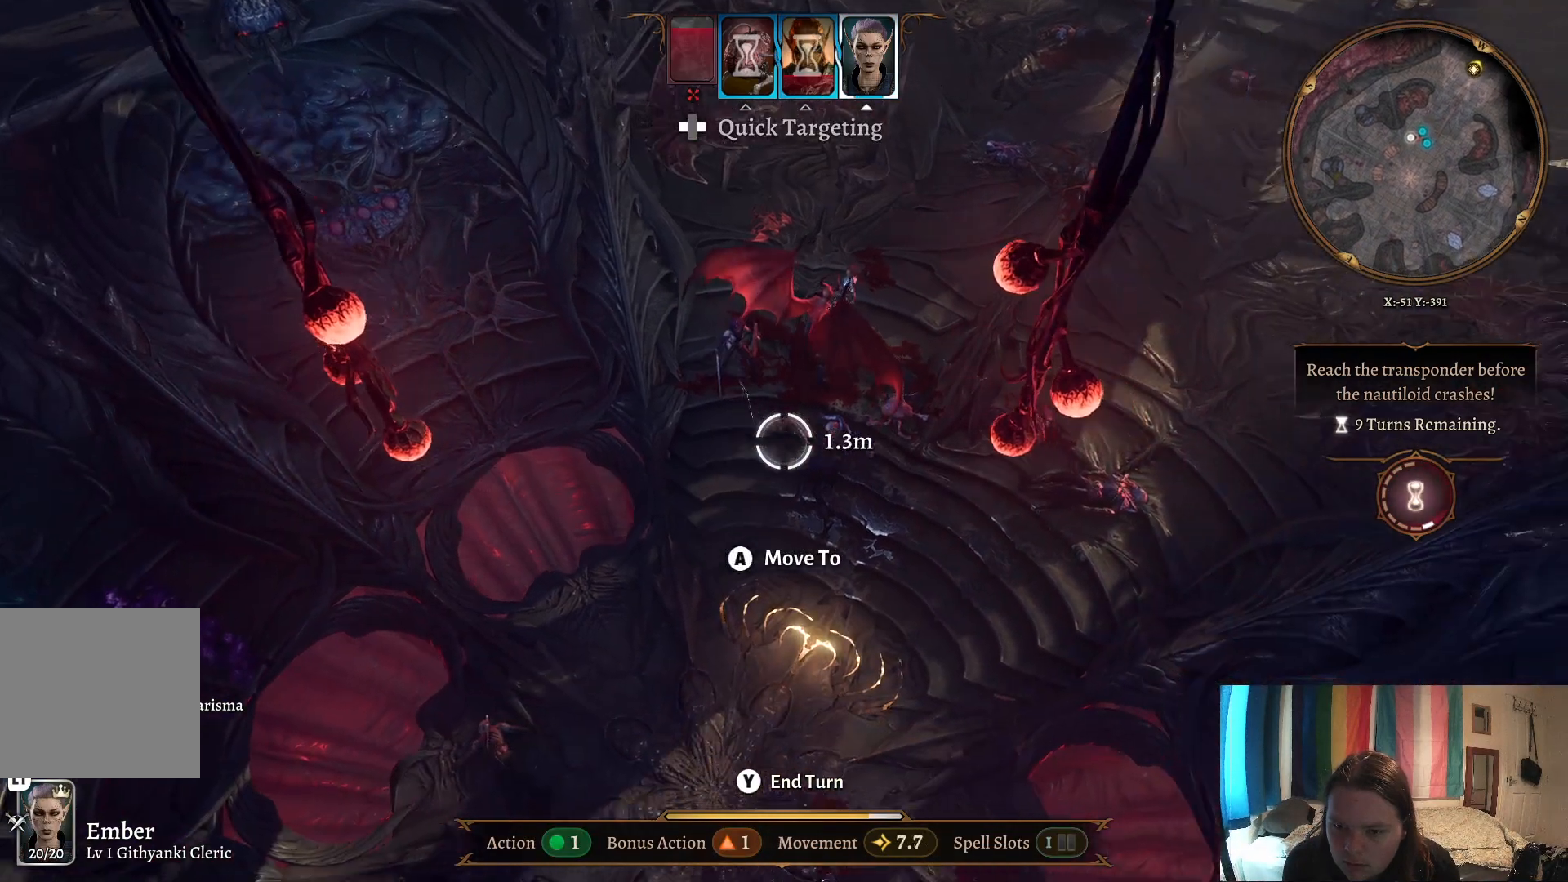
{"buttons": ["A"], "left_stick": "center", "right_stick": "center", "events": [[450, "A", "down"]]}
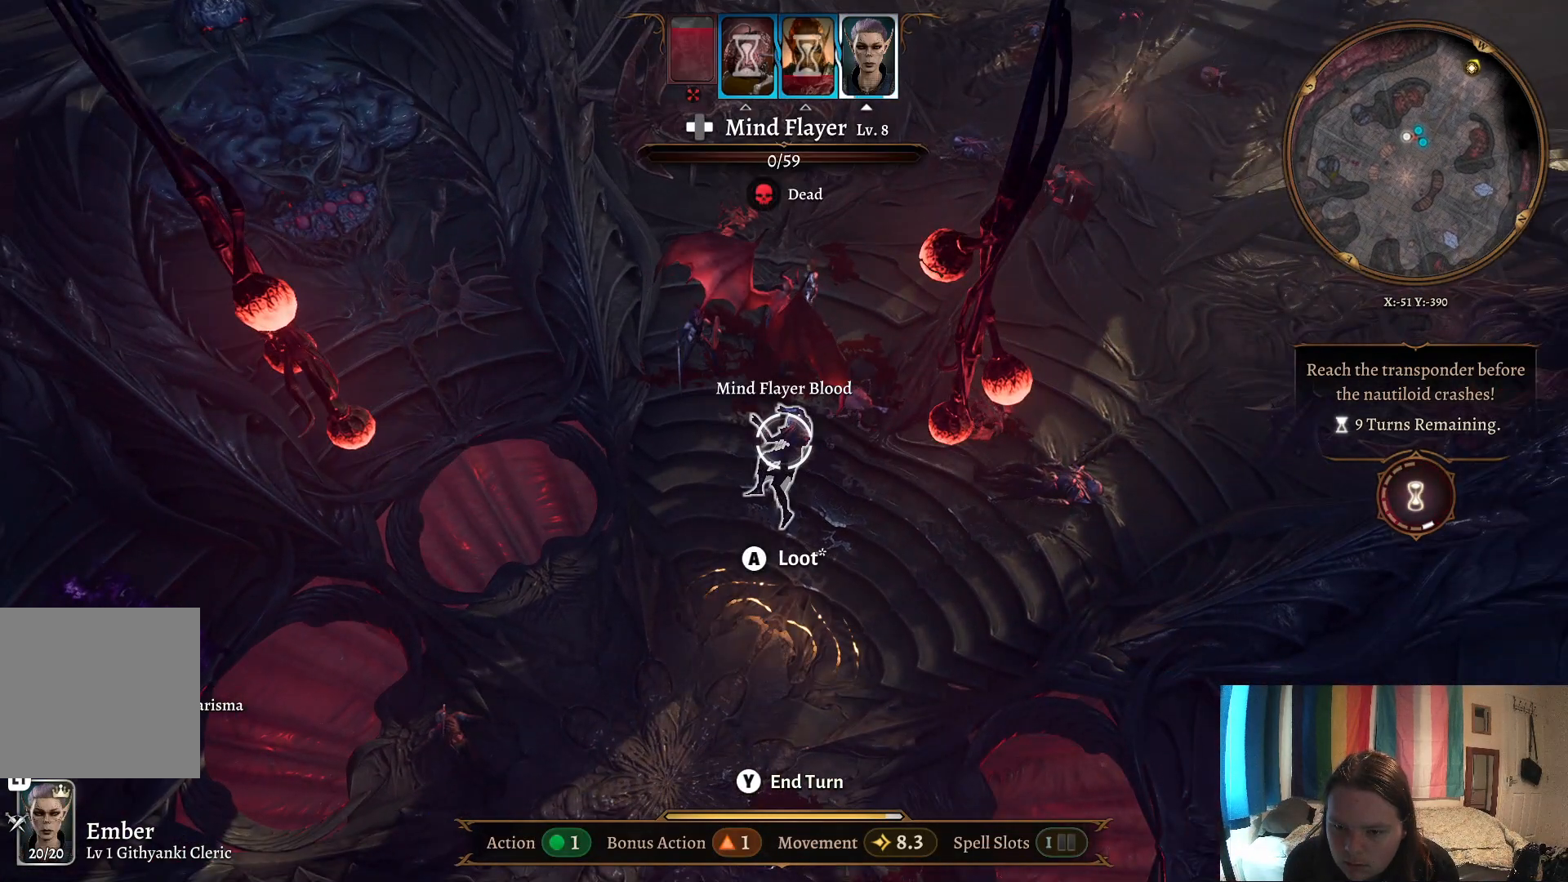
{"buttons": [], "left_stick": "center", "right_stick": "center", "events": [[67, "A", "up"]]}
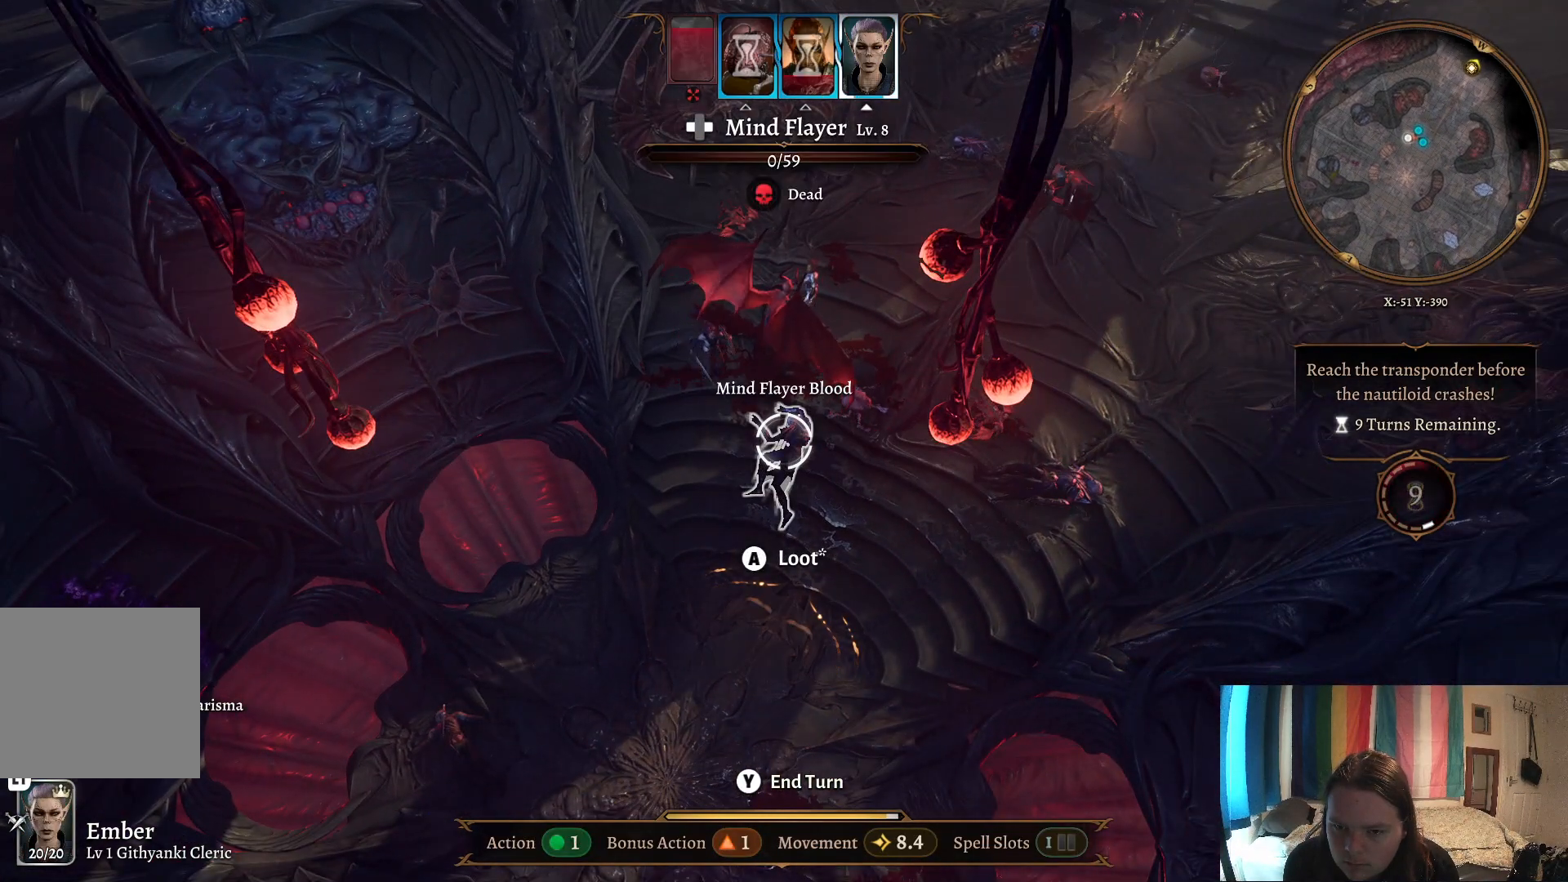
{"buttons": [], "left_stick": "center", "right_stick": "center", "events": []}
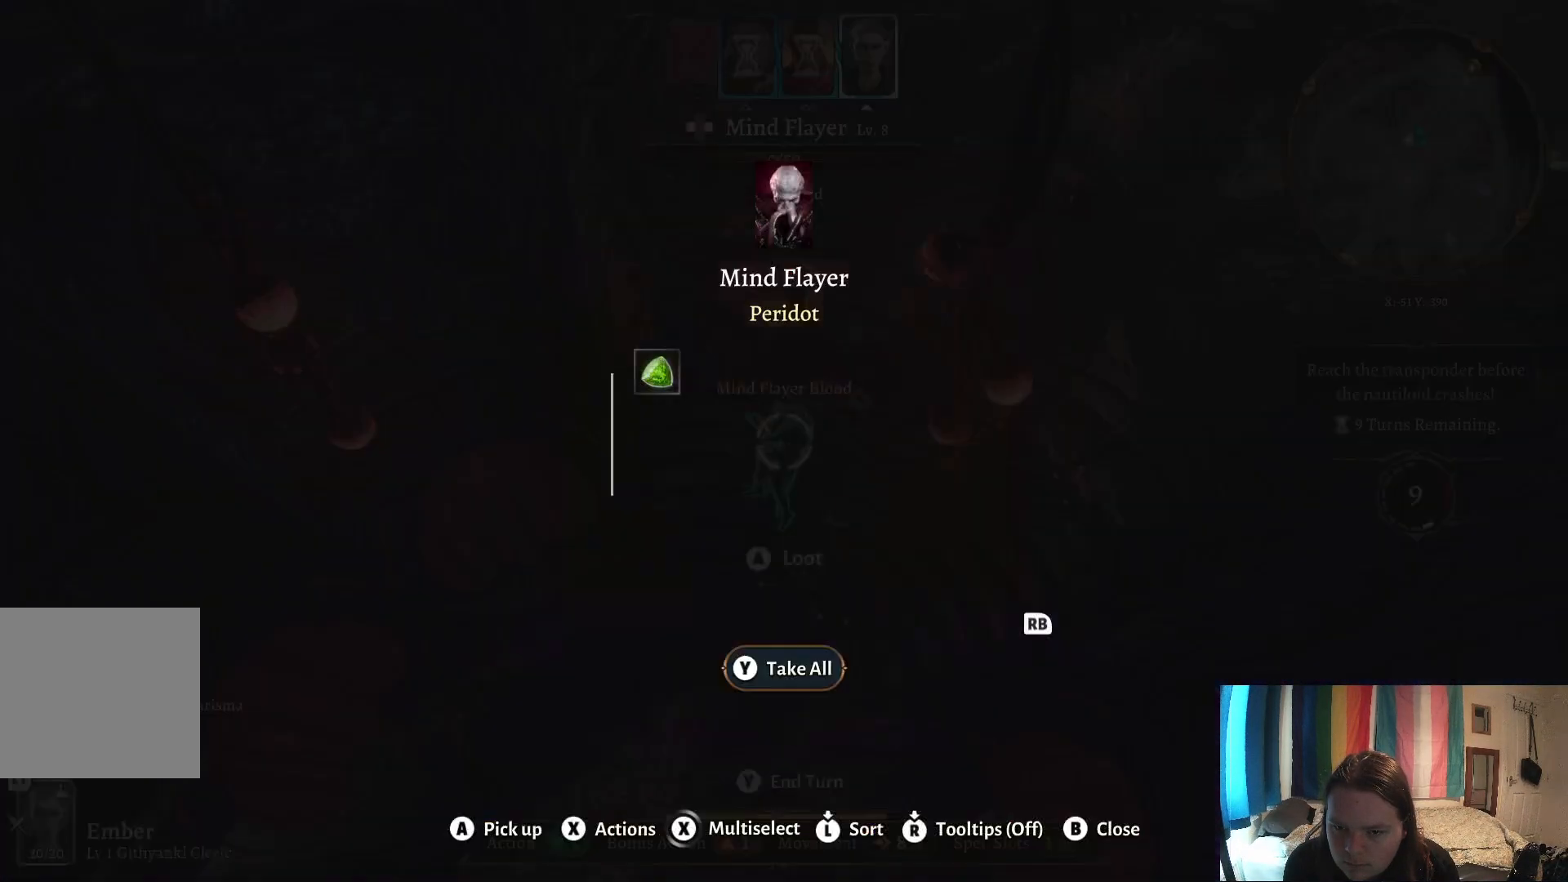
{"buttons": [], "left_stick": "center", "right_stick": "center", "events": []}
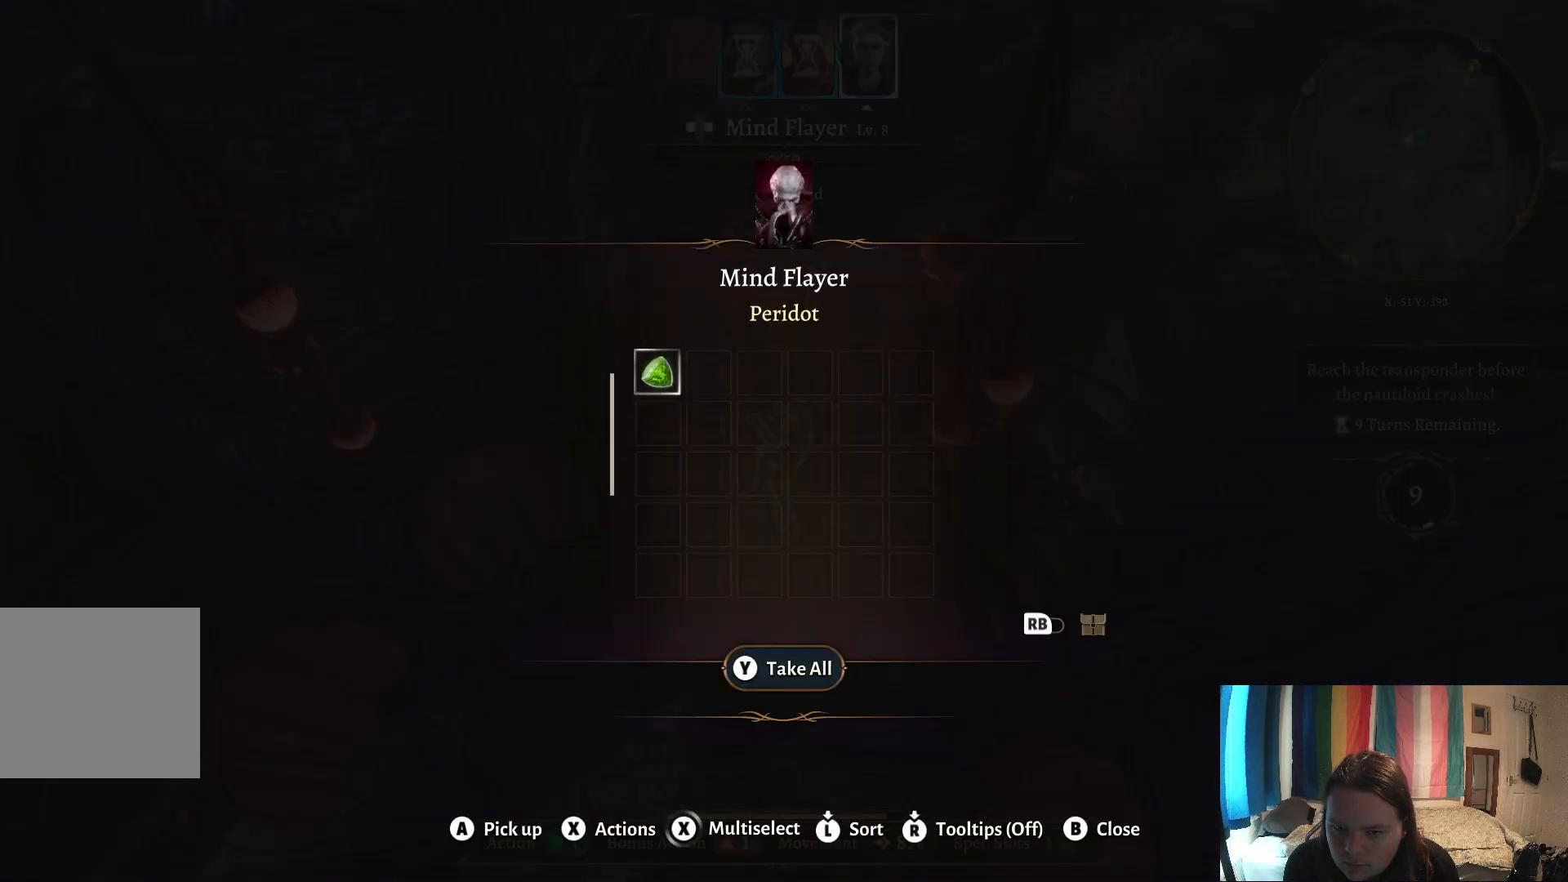
{"buttons": [], "left_stick": "center", "right_stick": "center", "events": [[200, "Y", "down"], [283, "Y", "up"]]}
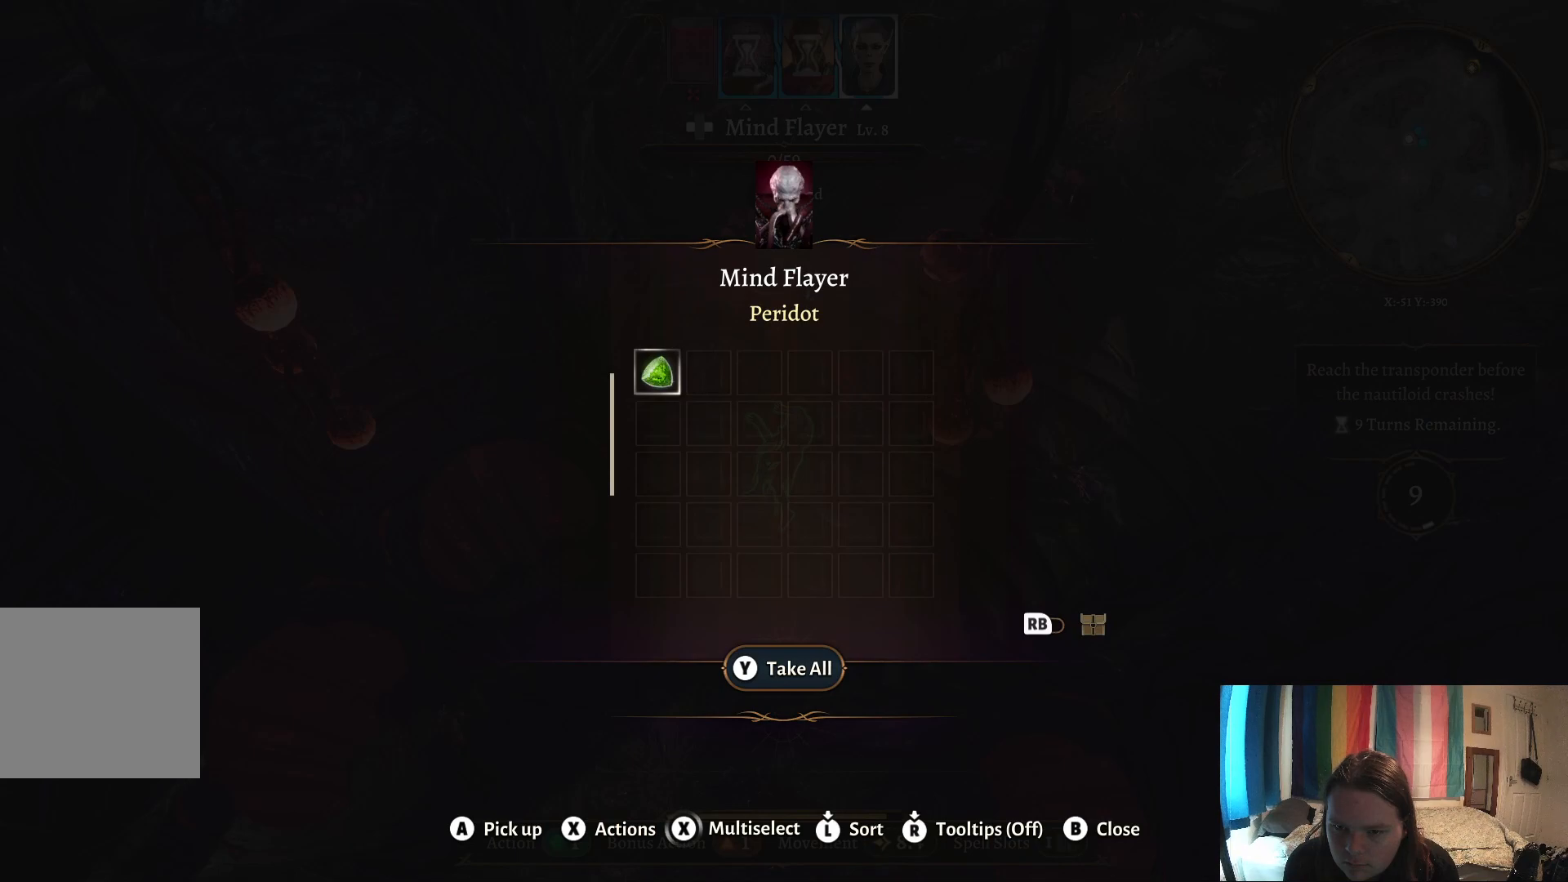
{"buttons": [], "left_stick": "up", "right_stick": "center", "events": [[383, "left_stick", "up"]]}
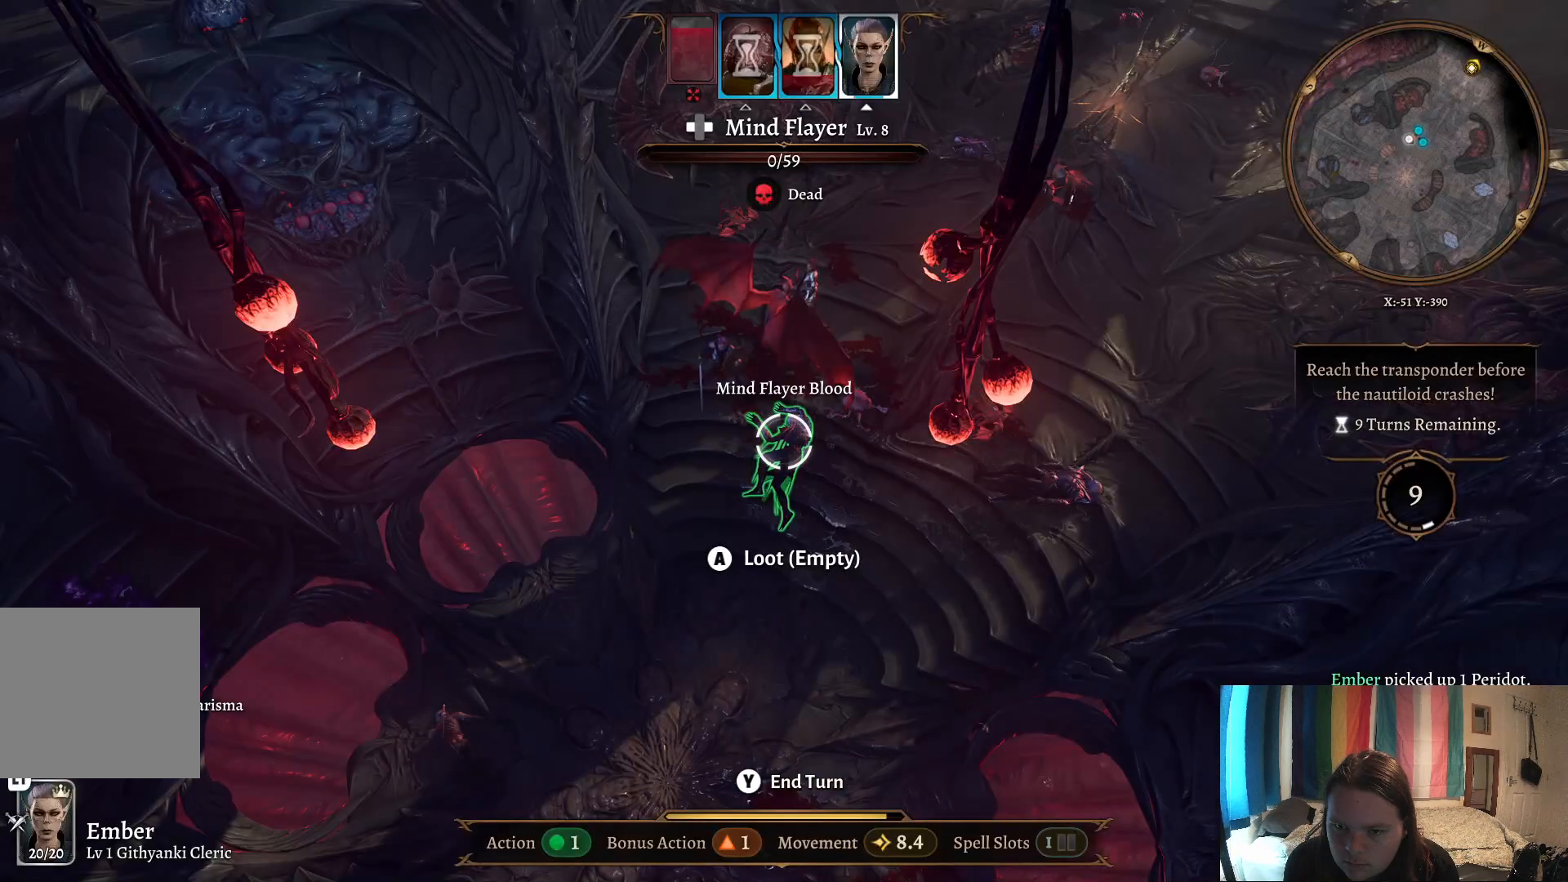
{"buttons": [], "left_stick": "center", "right_stick": "center", "events": [[250, "left_stick", "center"]]}
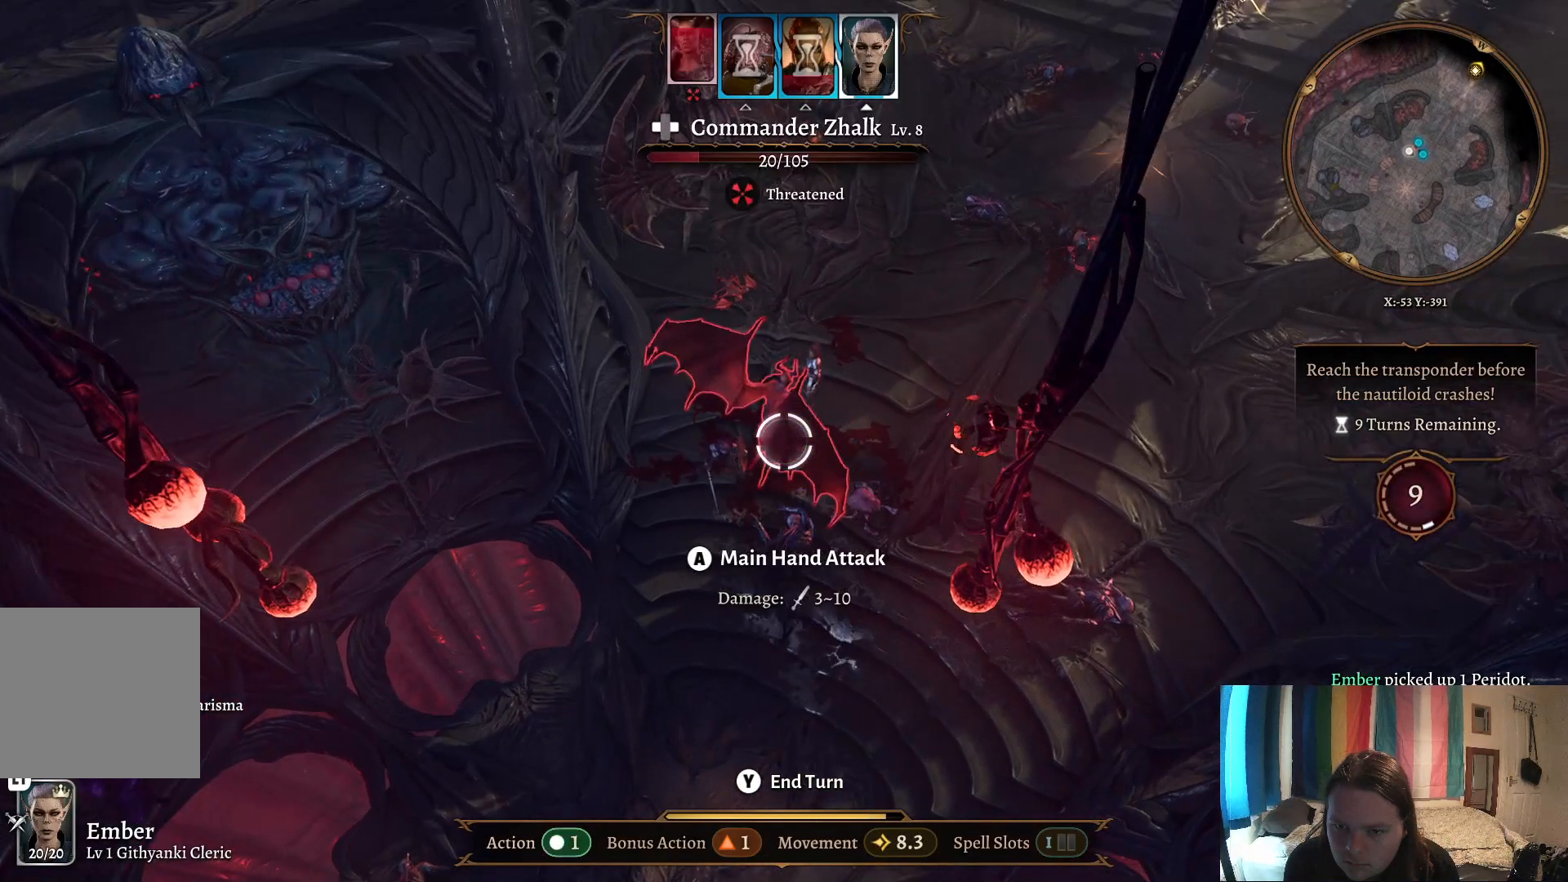
{"buttons": [], "left_stick": "center", "right_stick": "center", "events": [[350, "R1", "down"], [467, "R1", "up"]]}
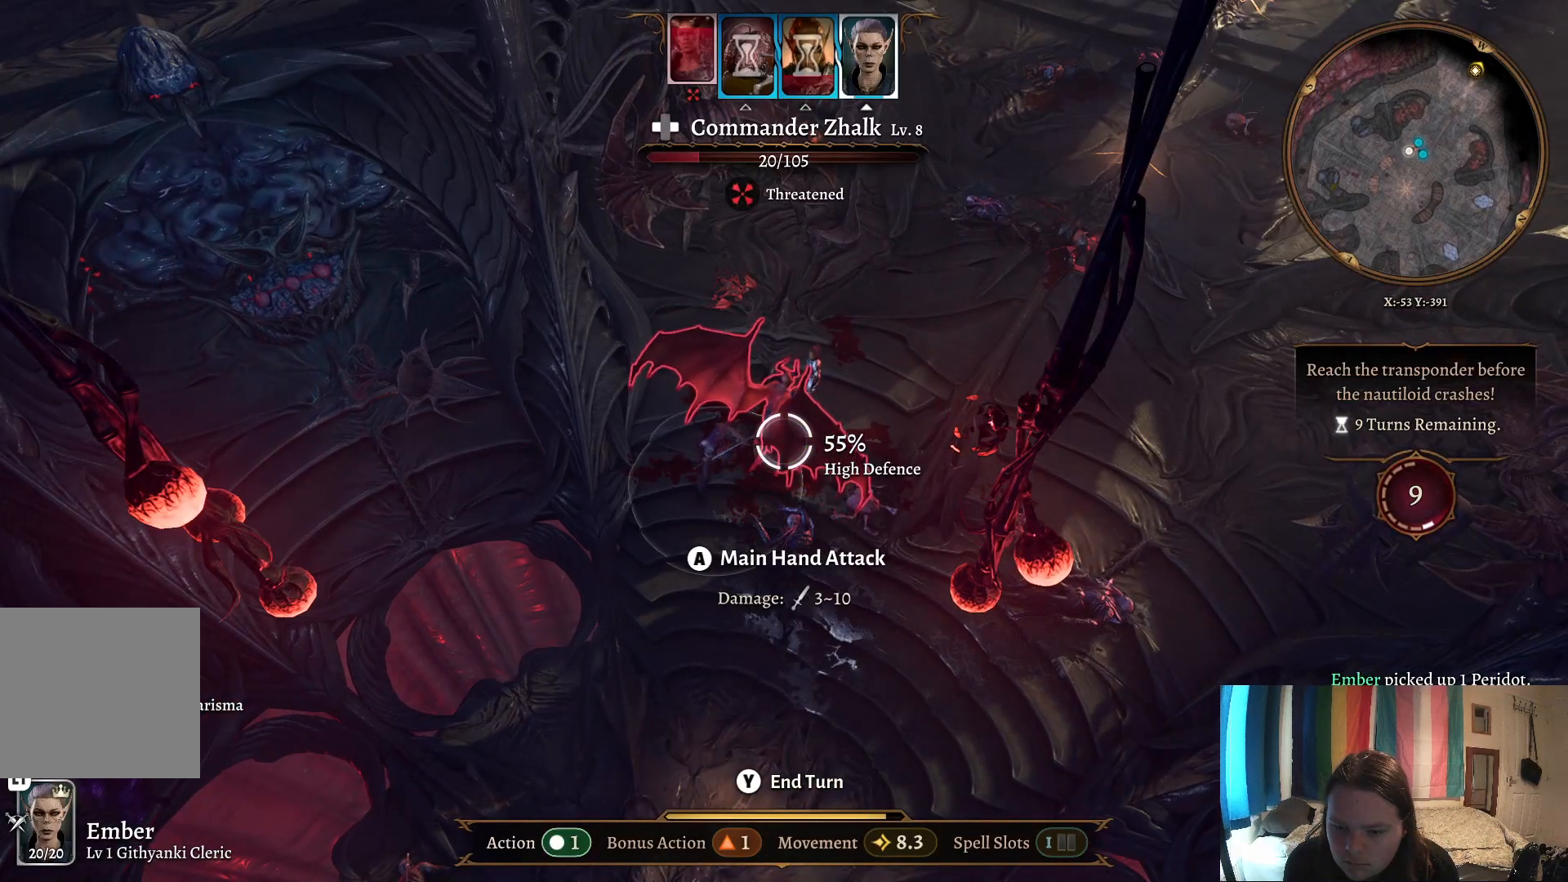
{"buttons": [], "left_stick": "center", "right_stick": "center", "events": []}
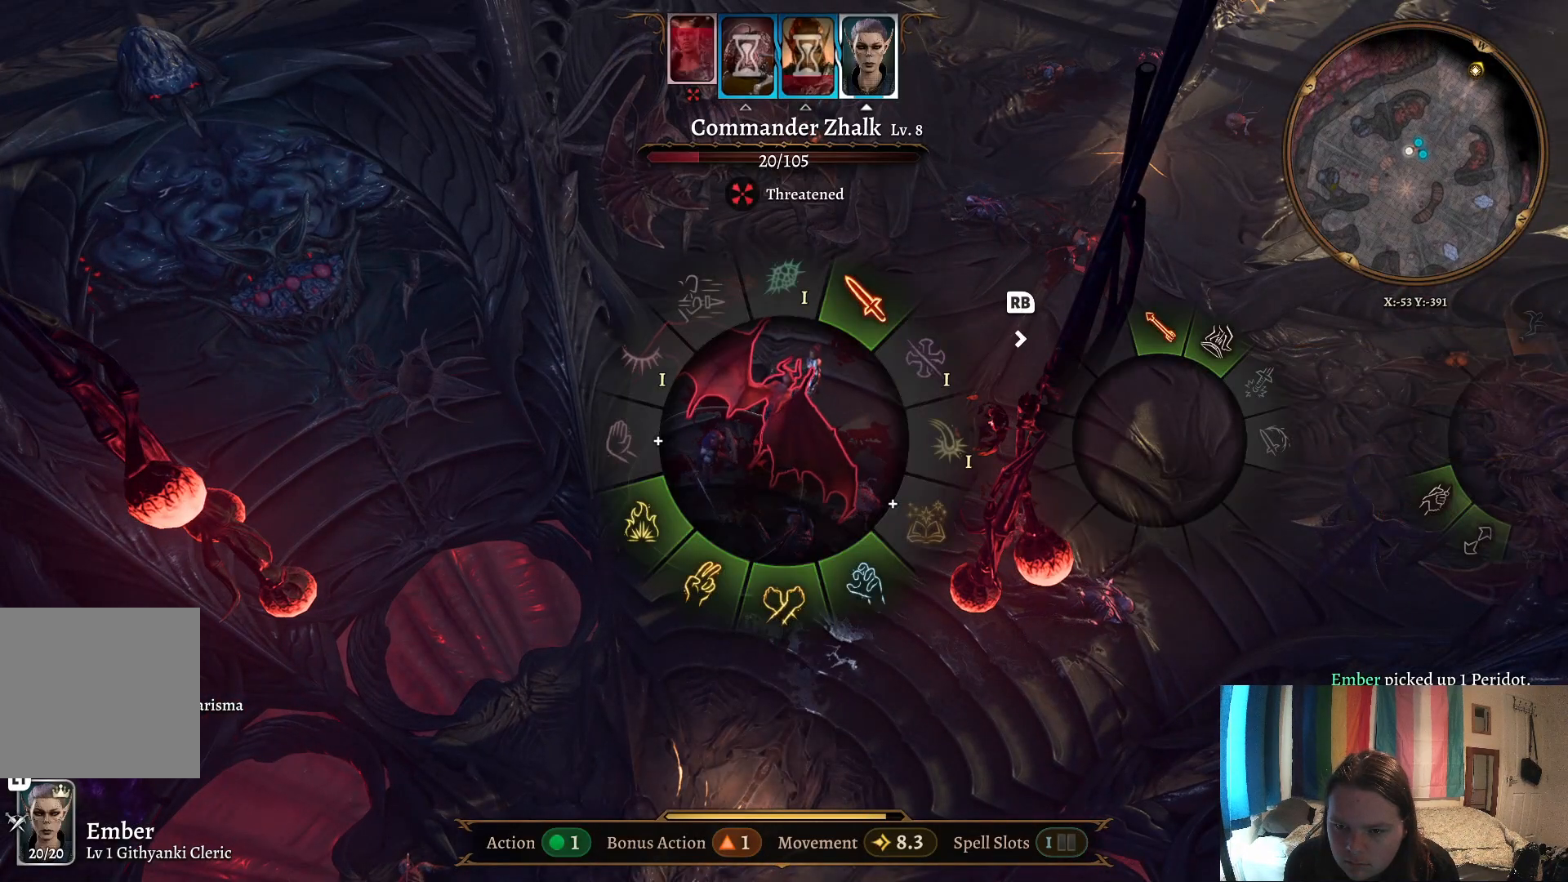
{"buttons": [], "left_stick": "center", "right_stick": "center", "events": []}
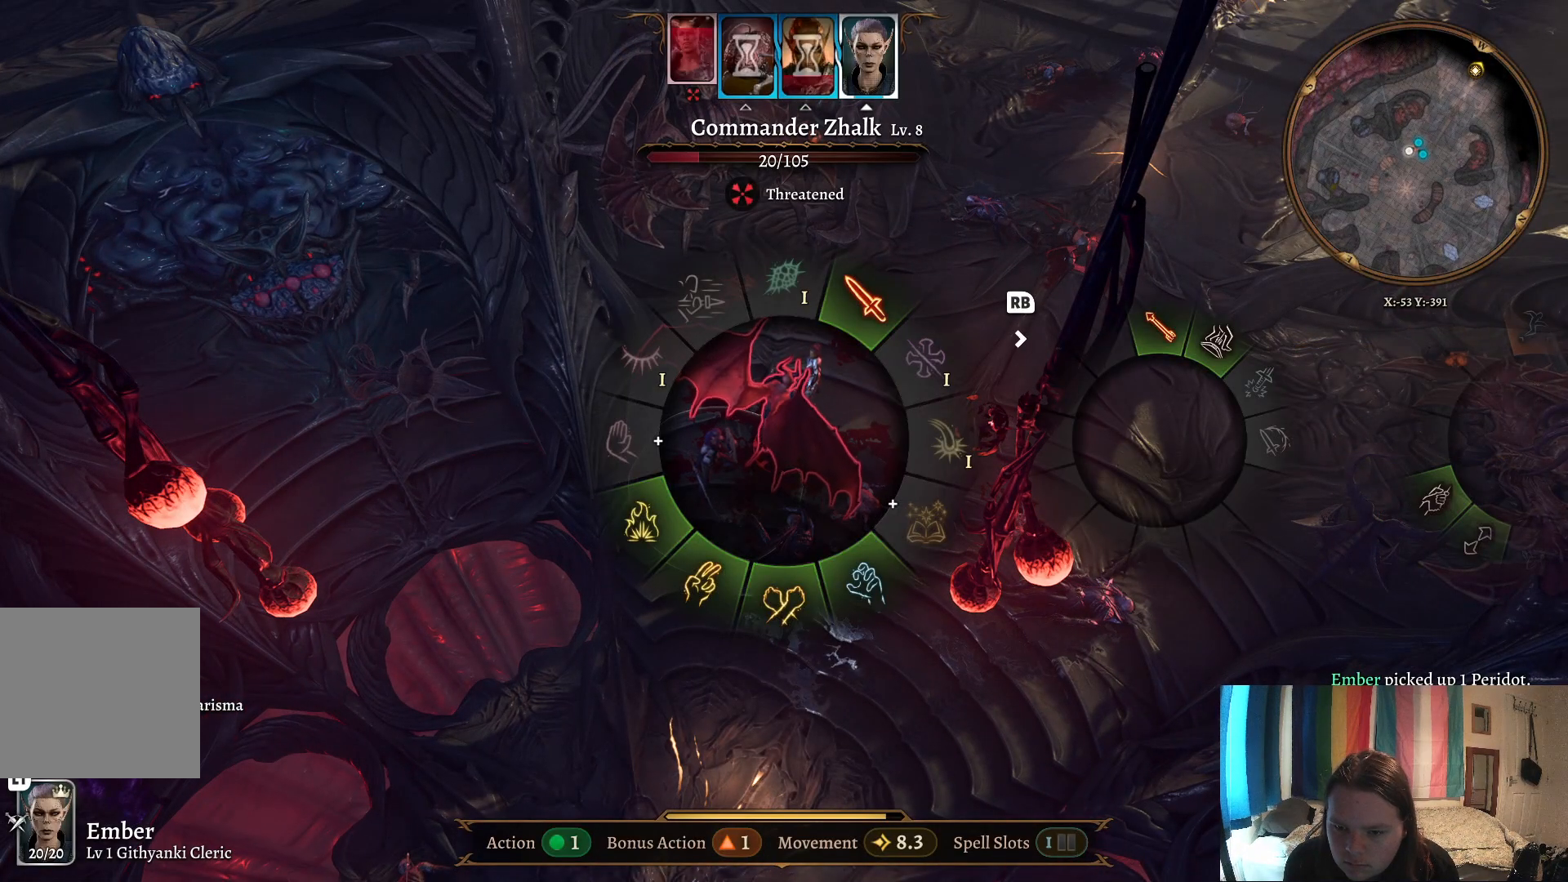
{"buttons": [], "left_stick": "center", "right_stick": "center", "events": []}
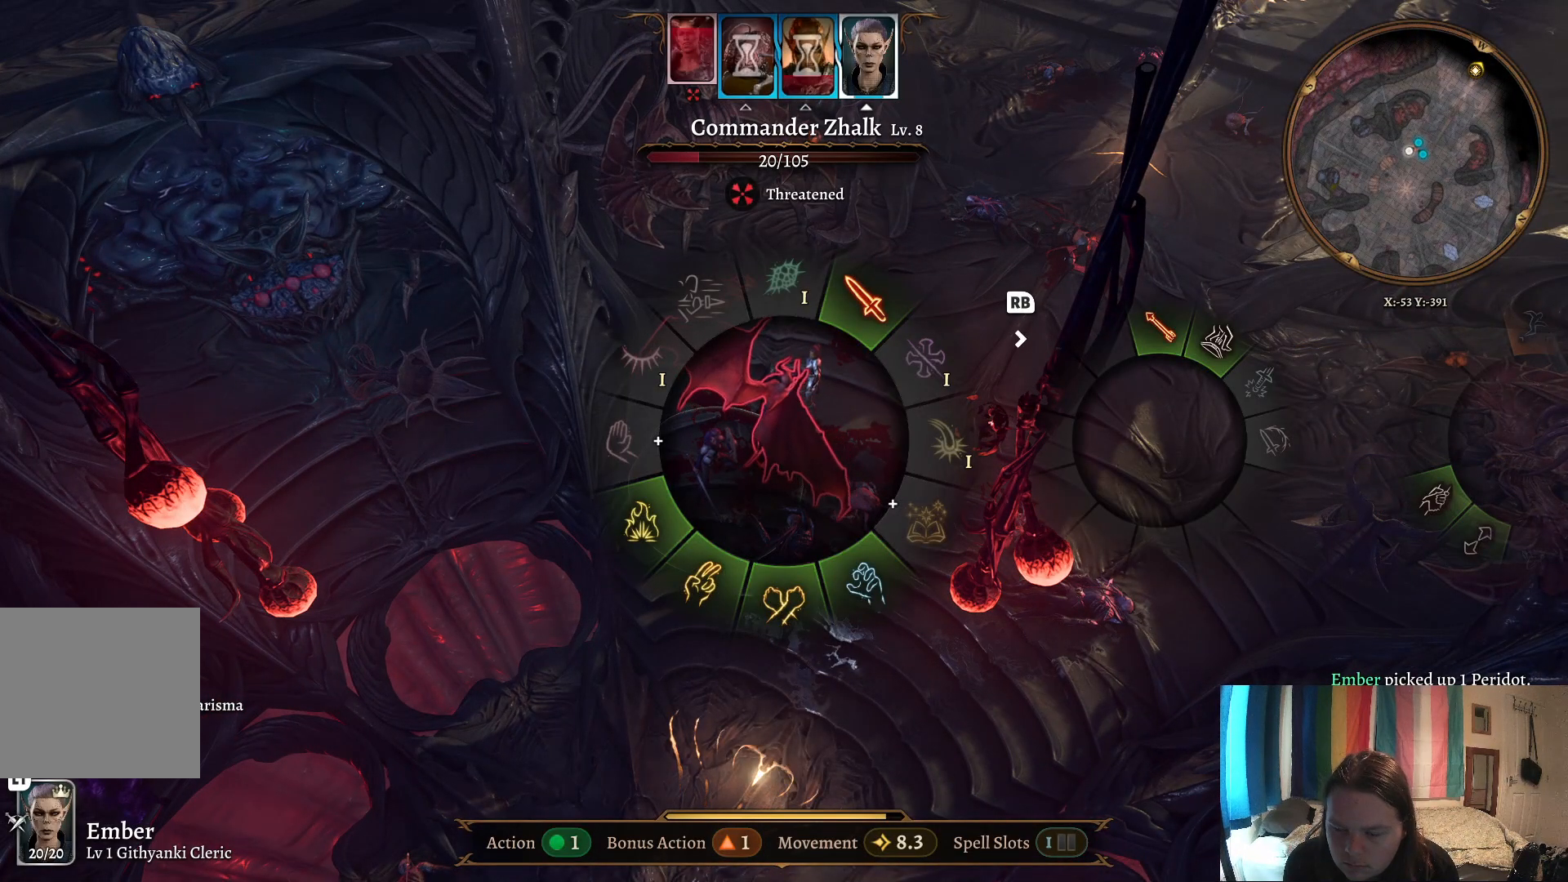
{"buttons": [], "left_stick": "up", "right_stick": "center", "events": [[350, "left_stick", "up"]]}
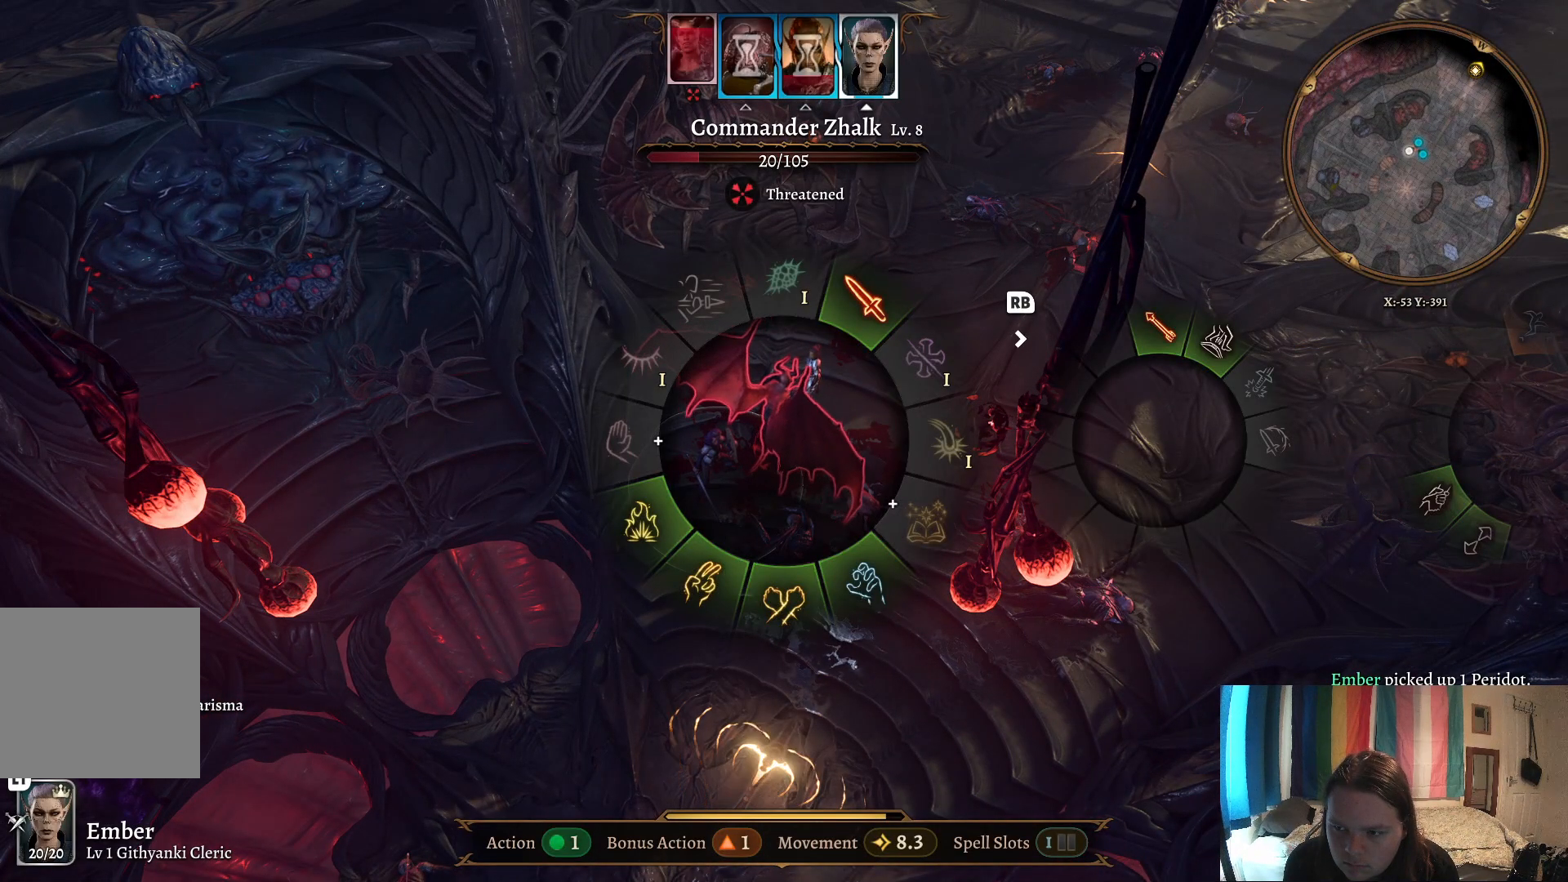
{"buttons": [], "left_stick": "up", "right_stick": "center", "events": []}
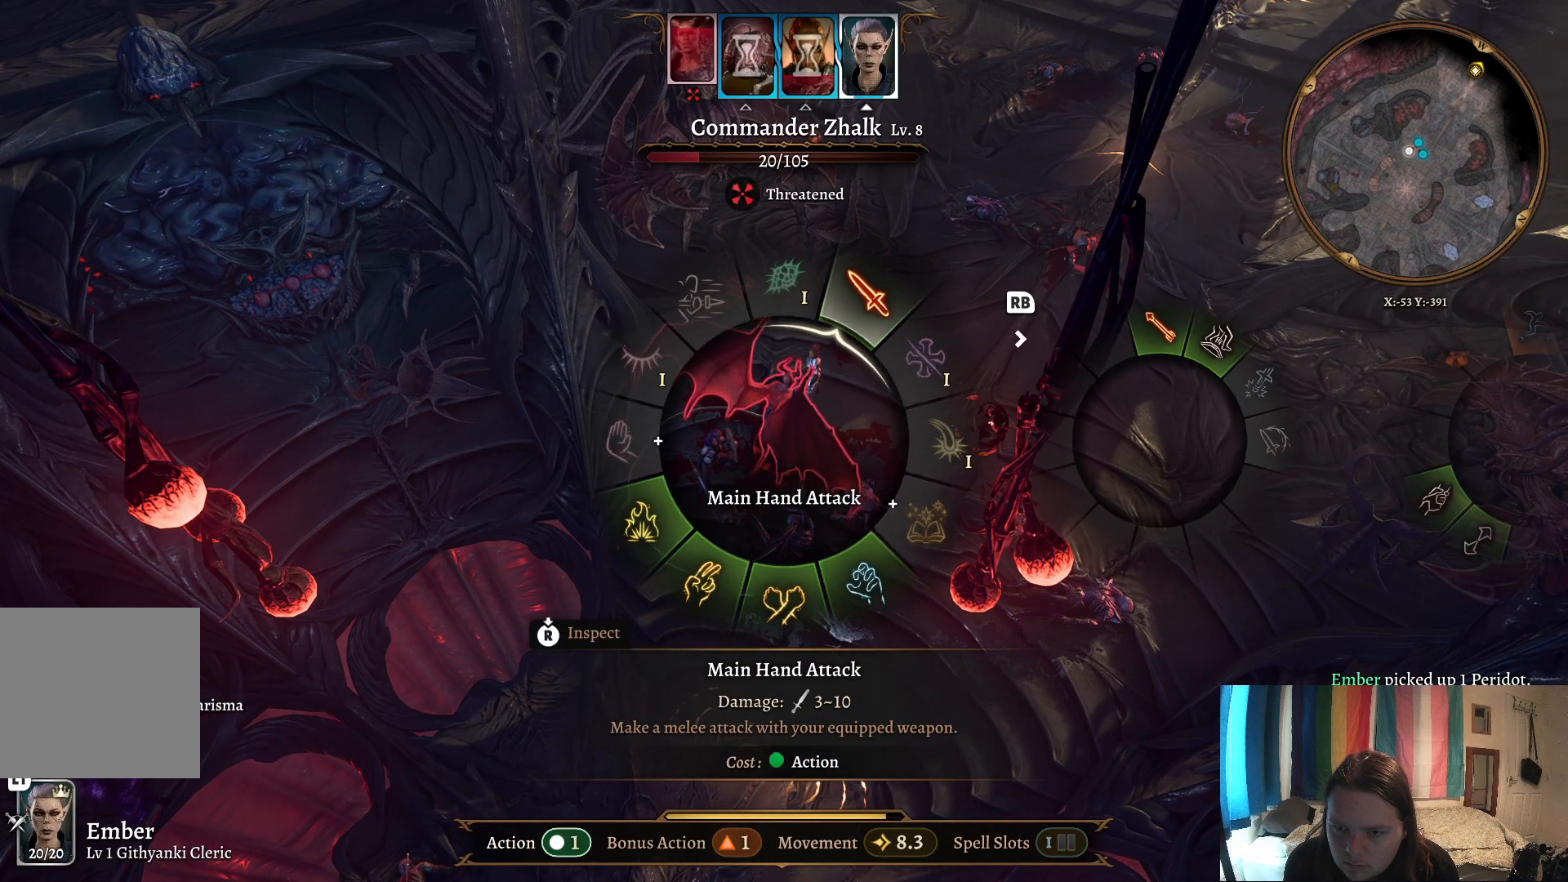
{"buttons": [], "left_stick": "center", "right_stick": "center", "events": [[167, "A", "down"], [250, "A", "up"], [483, "left_stick", "center"]]}